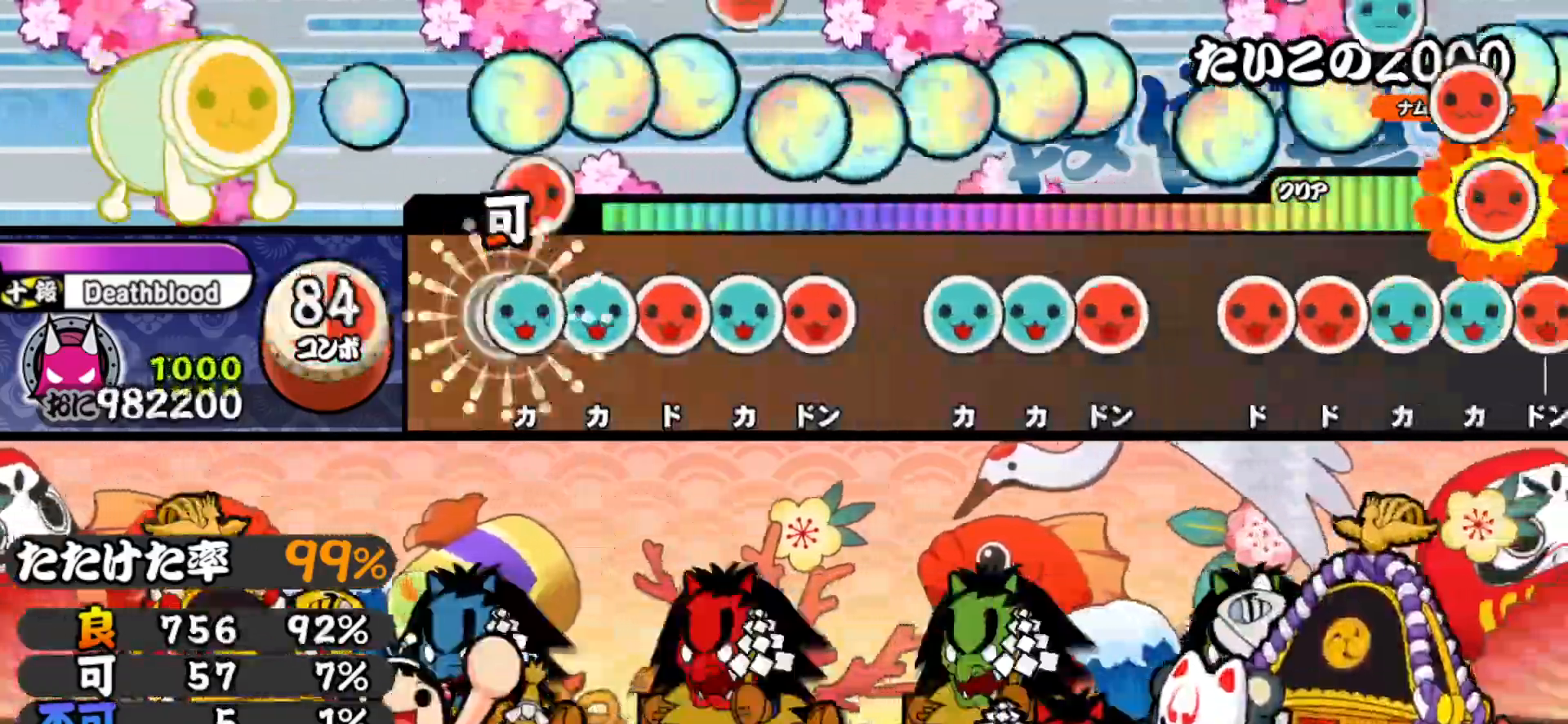
Gameplay with a controller (PlayStation layout); each line is a JSON object with the inputs held at the frame after it. "events" lists button and stick changes between this image and that frame as [ms after this image, input, new state], when the widget could be followed in between. Not read: left_stick.
{"buttons": ["TRIANGLE"], "right_stick": "center", "events": [[33, "SQUARE", "up"], [50, "DPAD_UP", "down"], [133, "DPAD_UP", "up"], [133, "TRIANGLE", "down"], [200, "DPAD_RIGHT", "down"], [200, "TRIANGLE", "up"], [267, "TRIANGLE", "down"], [283, "DPAD_RIGHT", "up"], [317, "DPAD_RIGHT", "down"], [350, "TRIANGLE", "up"], [433, "DPAD_RIGHT", "up"], [450, "TRIANGLE", "down"]]}
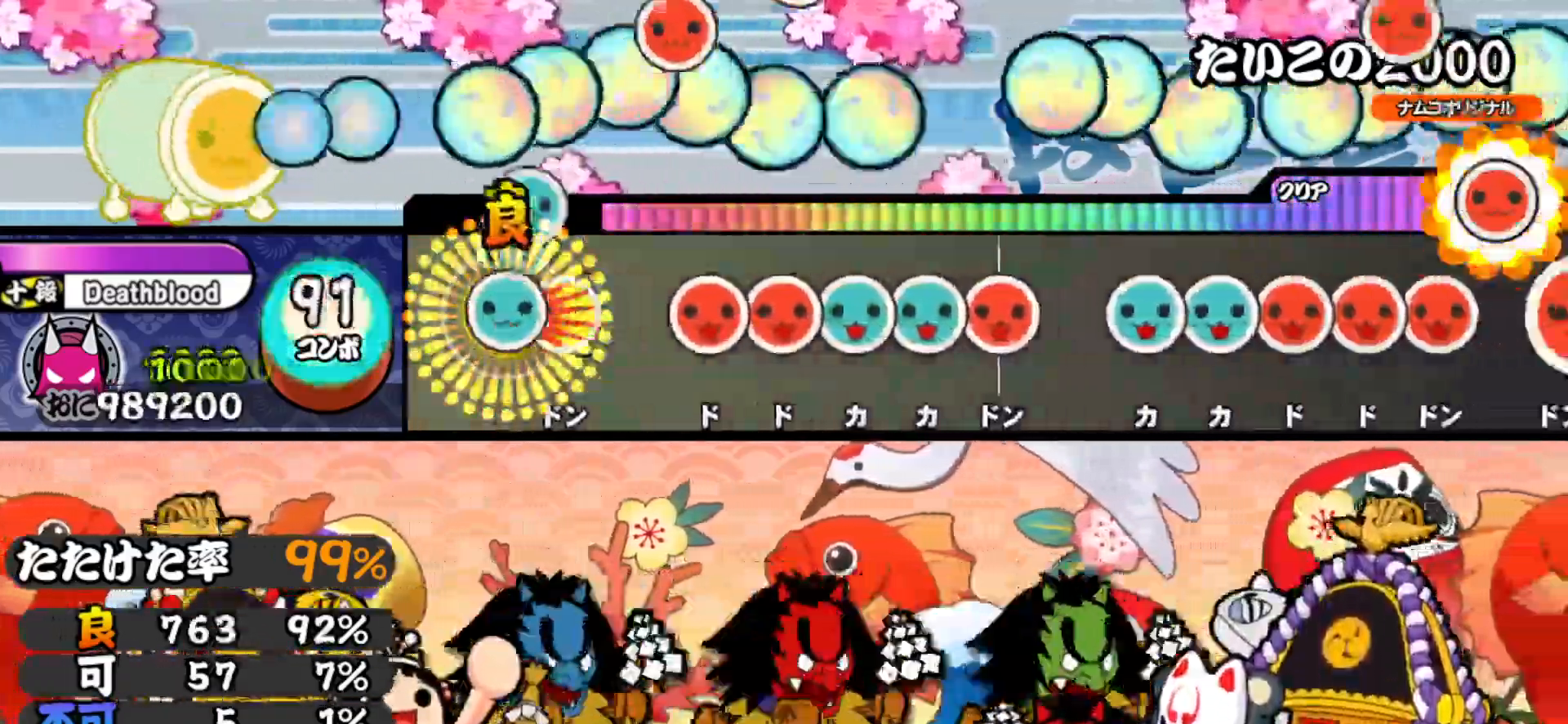
{"buttons": ["TRIANGLE", "DPAD_RIGHT"], "right_stick": "center", "events": [[17, "DPAD_UP", "down"], [33, "TRIANGLE", "up"], [83, "SQUARE", "down"], [100, "DPAD_UP", "up"], [183, "SQUARE", "up"], [200, "DPAD_RIGHT", "down"], [283, "DPAD_RIGHT", "up"], [283, "SQUARE", "down"], [350, "DPAD_UP", "down"], [350, "SQUARE", "up"], [400, "TRIANGLE", "down"], [433, "DPAD_UP", "up"], [500, "DPAD_RIGHT", "down"]]}
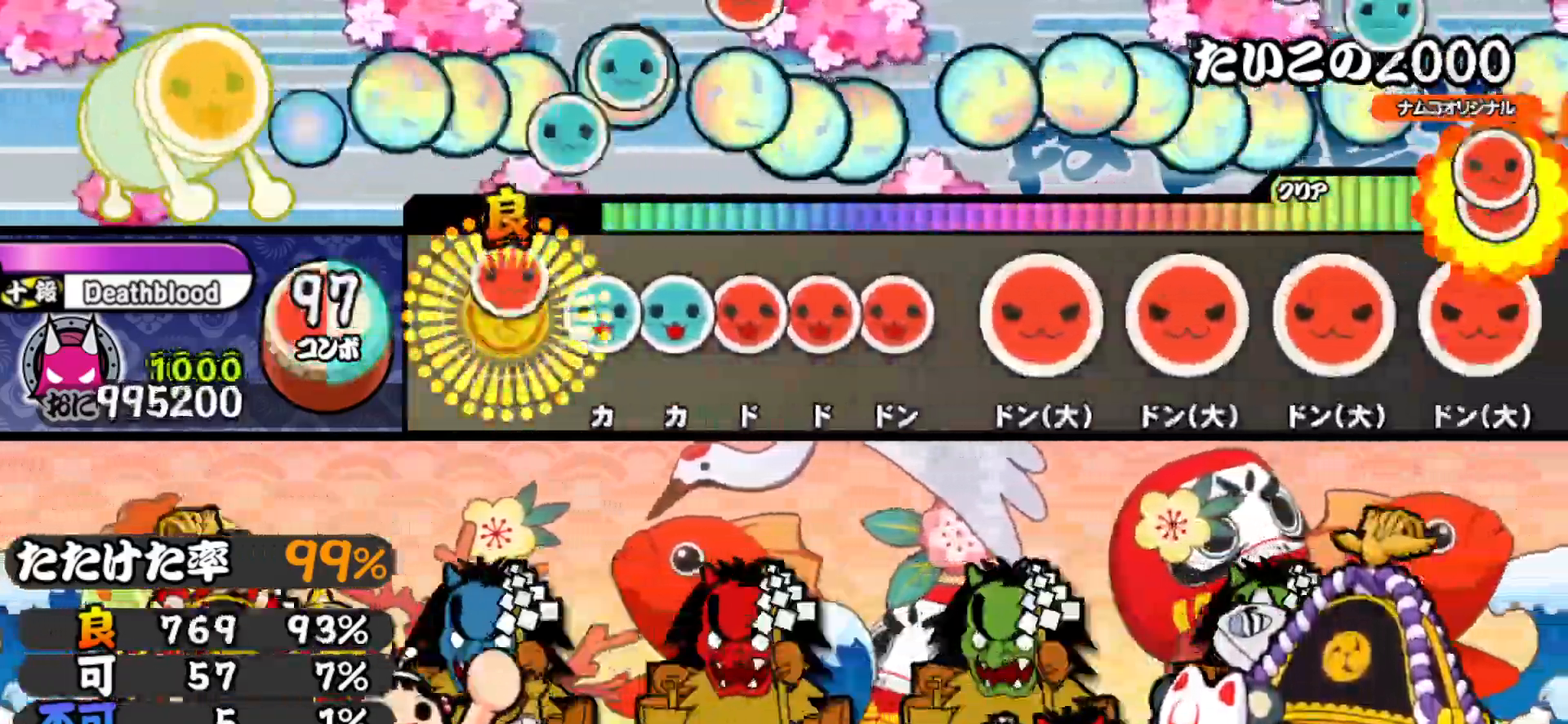
{"buttons": ["SQUARE"], "right_stick": "center", "events": [[17, "TRIANGLE", "up"], [100, "DPAD_RIGHT", "up"], [117, "TRIANGLE", "down"], [183, "DPAD_UP", "down"], [200, "TRIANGLE", "up"], [267, "DPAD_UP", "up"], [267, "SQUARE", "down"], [317, "DPAD_RIGHT", "down"], [400, "DPAD_RIGHT", "up"]]}
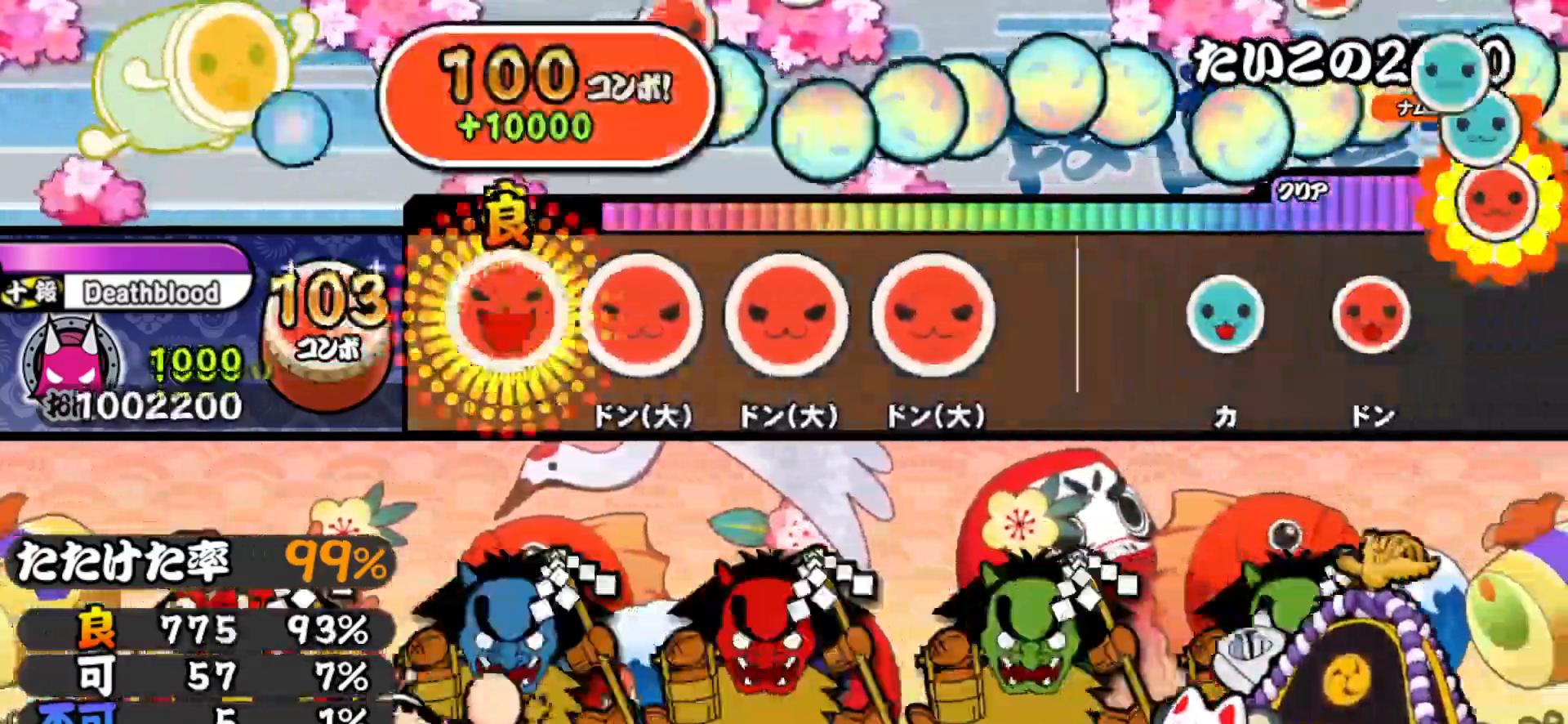
{"buttons": ["SQUARE"], "right_stick": "center", "events": [[17, "DPAD_RIGHT", "down"], [33, "SQUARE", "up"], [150, "DPAD_RIGHT", "up"], [150, "SQUARE", "down"], [283, "DPAD_RIGHT", "down"], [283, "SQUARE", "up"], [417, "SQUARE", "down"], [433, "DPAD_RIGHT", "up"]]}
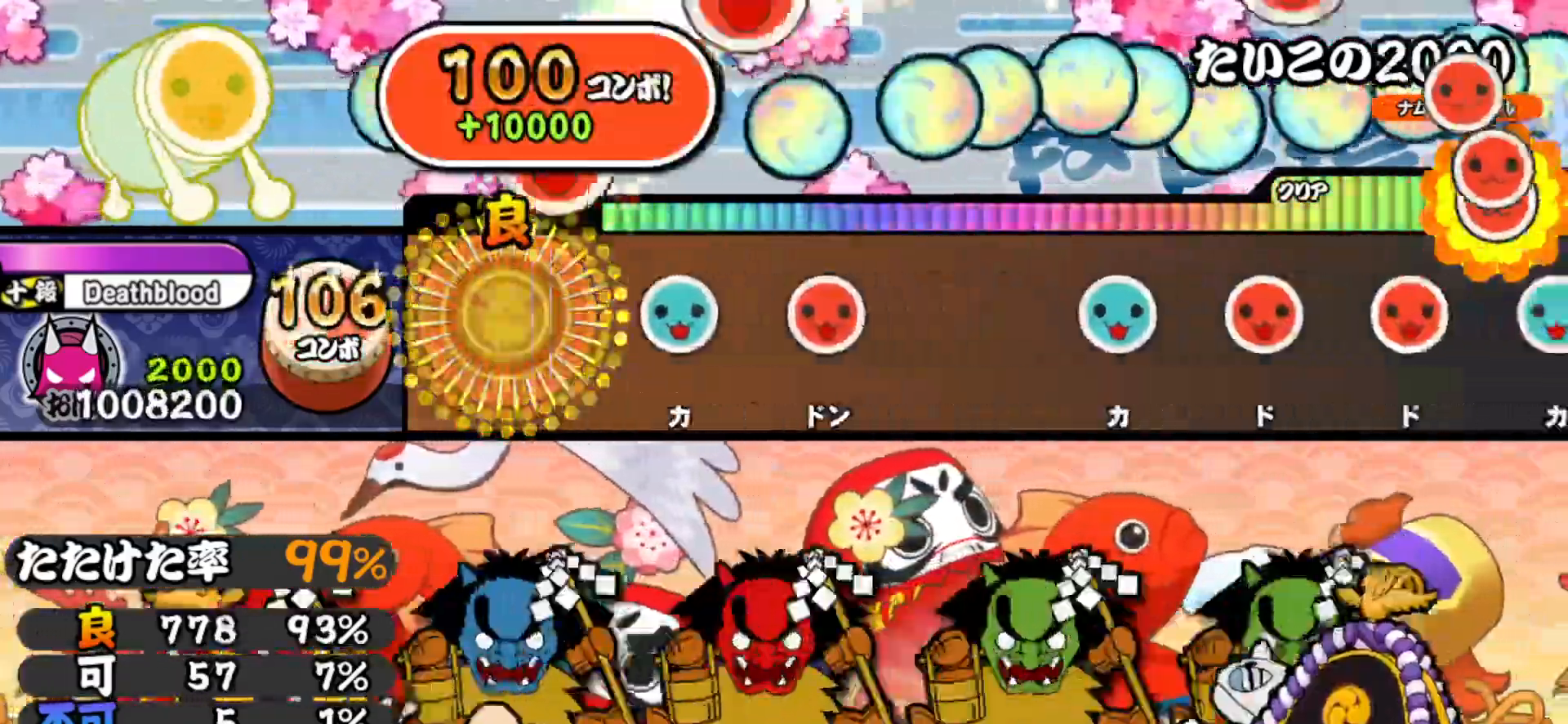
{"buttons": [], "right_stick": "center", "events": [[33, "SQUARE", "up"], [183, "TRIANGLE", "down"], [317, "DPAD_RIGHT", "down"], [317, "TRIANGLE", "up"], [483, "DPAD_RIGHT", "up"]]}
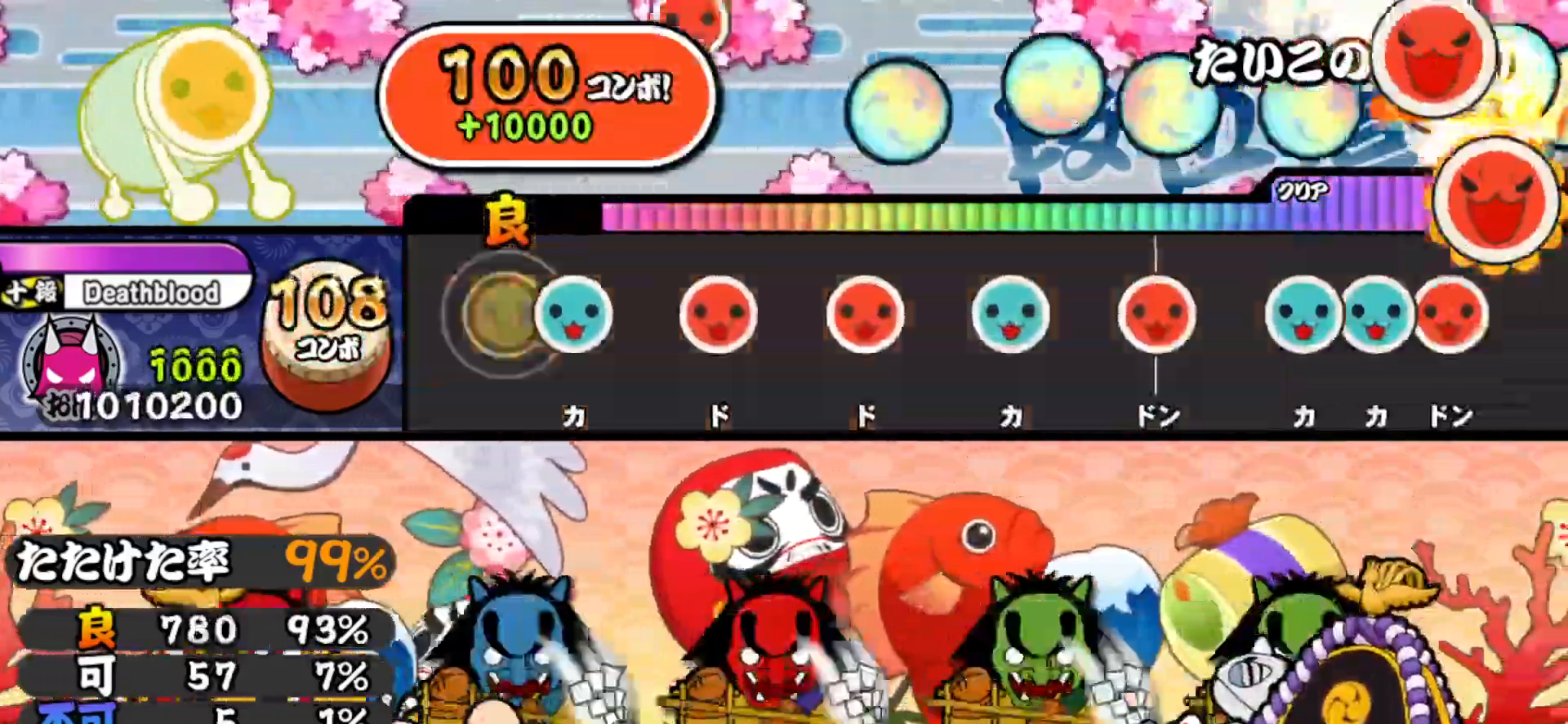
{"buttons": ["DPAD_UP"], "right_stick": "center", "events": [[83, "TRIANGLE", "down"], [200, "DPAD_RIGHT", "down"], [200, "TRIANGLE", "up"], [333, "DPAD_RIGHT", "up"], [350, "SQUARE", "down"], [467, "SQUARE", "up"], [483, "DPAD_UP", "down"]]}
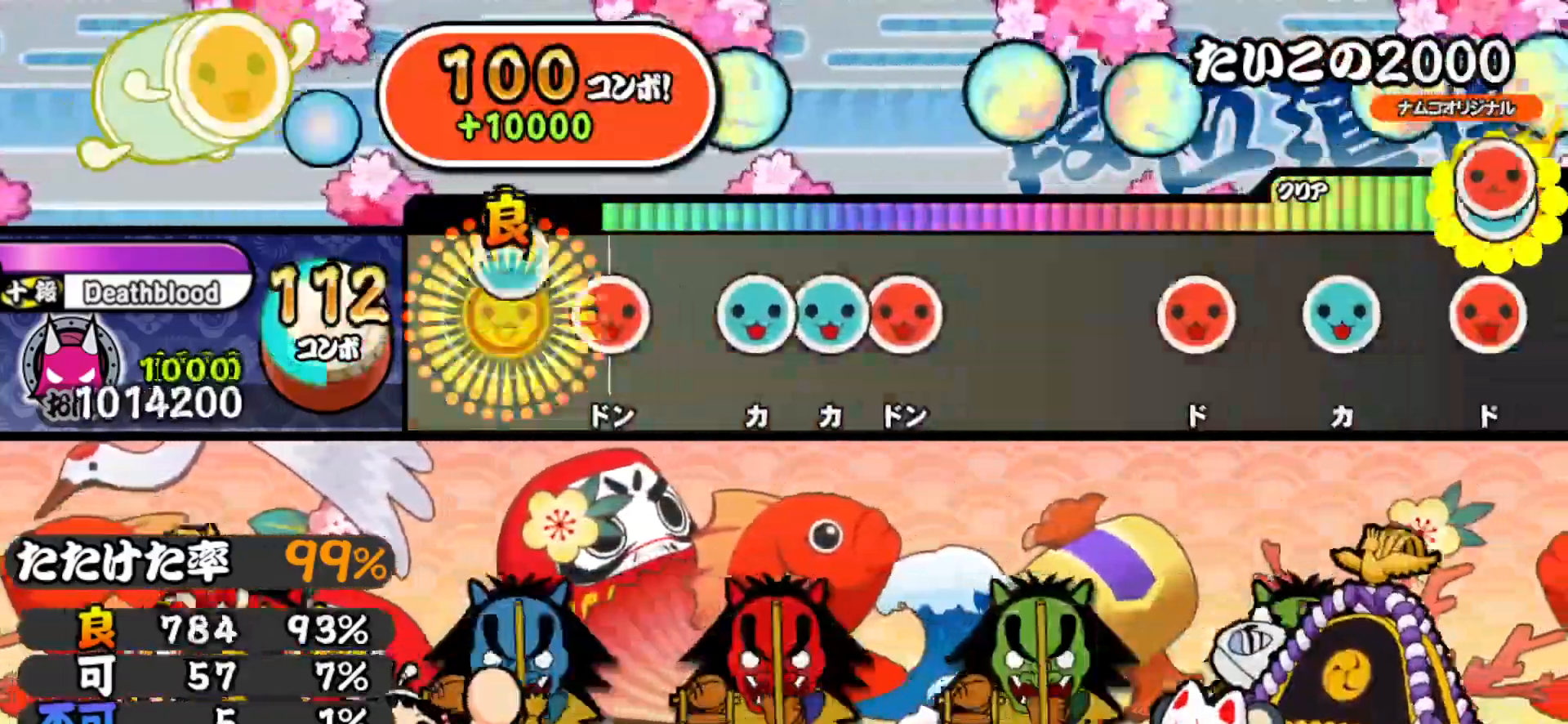
{"buttons": ["DPAD_RIGHT"], "right_stick": "center", "events": [[100, "DPAD_UP", "up"], [117, "SQUARE", "down"], [233, "DPAD_UP", "down"], [233, "SQUARE", "up"], [300, "TRIANGLE", "down"], [317, "DPAD_UP", "up"], [383, "DPAD_RIGHT", "down"], [417, "TRIANGLE", "up"]]}
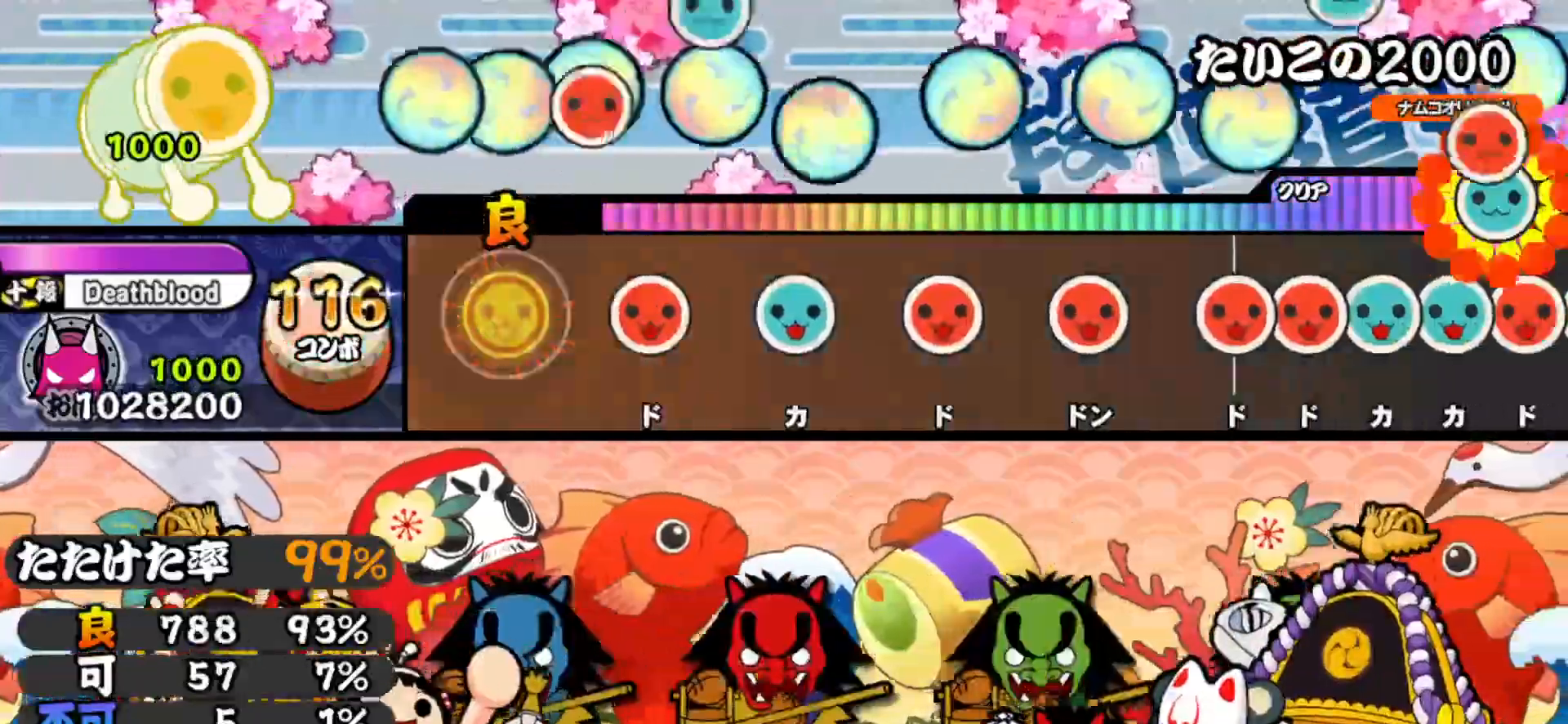
{"buttons": ["SQUARE"], "right_stick": "center", "events": [[67, "DPAD_RIGHT", "up"], [150, "SQUARE", "down"], [283, "SQUARE", "up"], [300, "DPAD_UP", "down"], [417, "DPAD_UP", "up"], [433, "SQUARE", "down"]]}
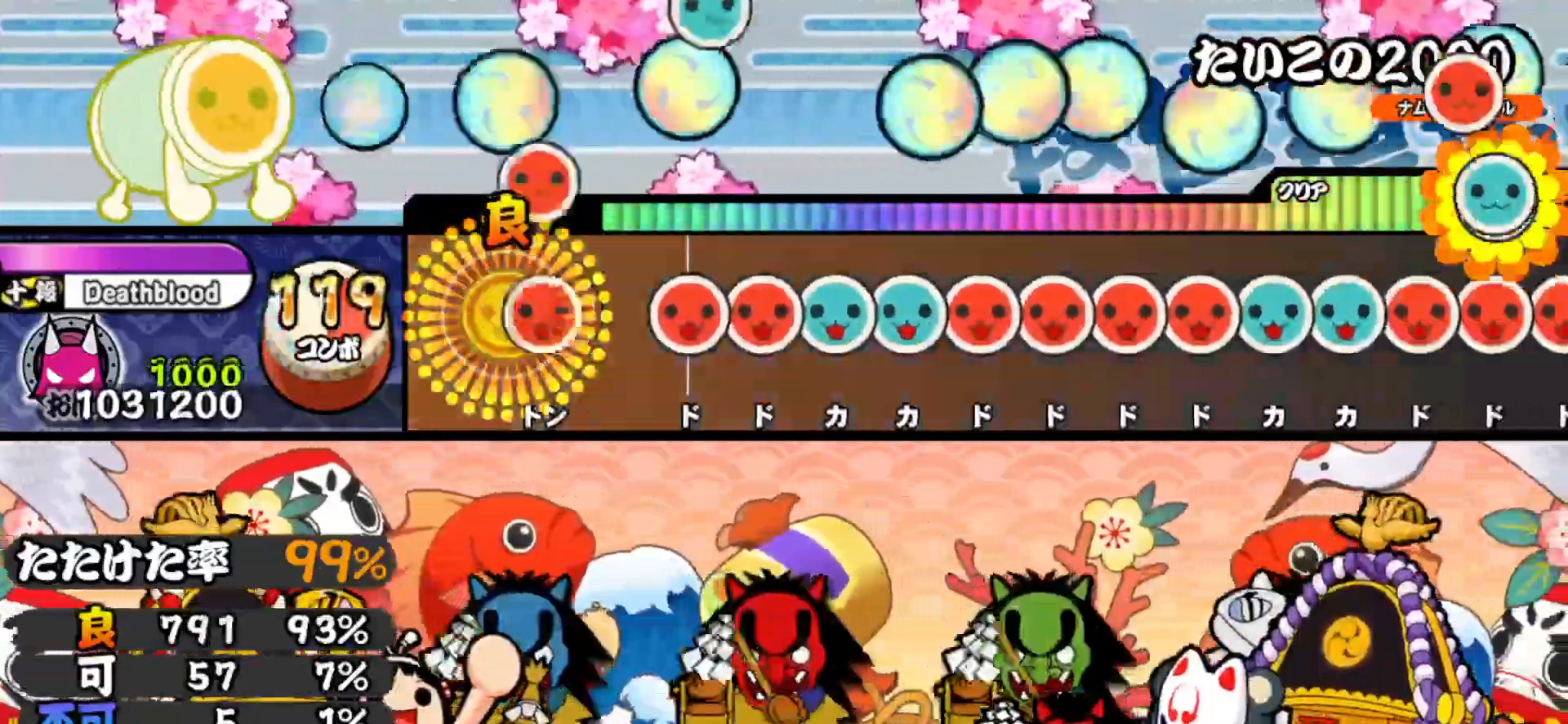
{"buttons": ["SQUARE"], "right_stick": "center", "events": [[50, "SQUARE", "up"], [83, "DPAD_RIGHT", "down"], [150, "DPAD_RIGHT", "up"], [217, "SQUARE", "down"], [250, "DPAD_RIGHT", "down"], [267, "SQUARE", "up"], [333, "DPAD_RIGHT", "up"], [350, "TRIANGLE", "down"], [400, "DPAD_UP", "down"], [400, "TRIANGLE", "up"], [483, "DPAD_UP", "up"], [483, "SQUARE", "down"]]}
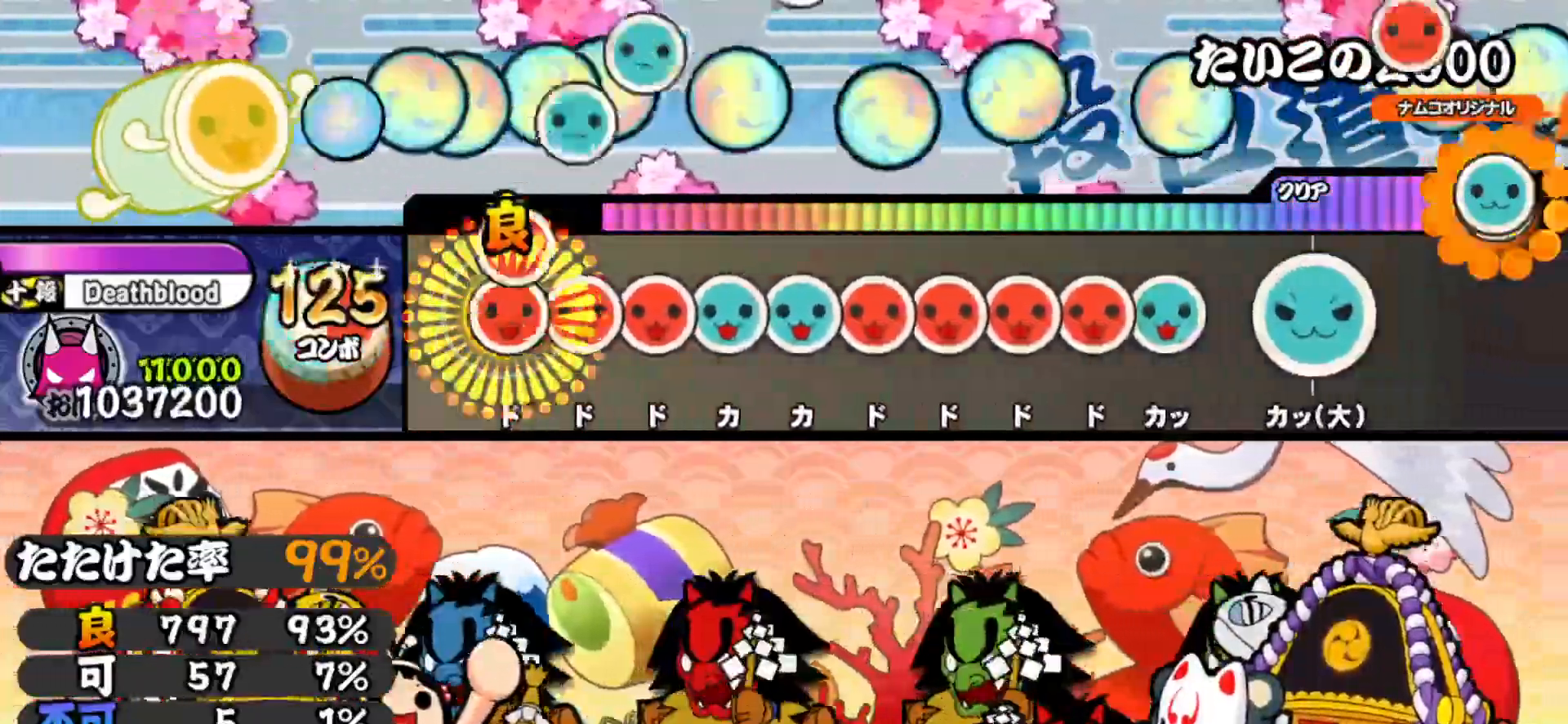
{"buttons": ["SQUARE", "DPAD_RIGHT"], "right_stick": "center", "events": [[33, "DPAD_RIGHT", "down"], [50, "SQUARE", "up"], [100, "SQUARE", "down"], [117, "DPAD_RIGHT", "up"], [183, "DPAD_RIGHT", "down"], [183, "SQUARE", "up"], [250, "DPAD_RIGHT", "up"], [250, "TRIANGLE", "down"], [300, "DPAD_UP", "down"], [317, "TRIANGLE", "up"], [367, "SQUARE", "down"], [383, "DPAD_UP", "up"], [433, "DPAD_RIGHT", "down"], [450, "SQUARE", "up"], [500, "SQUARE", "down"]]}
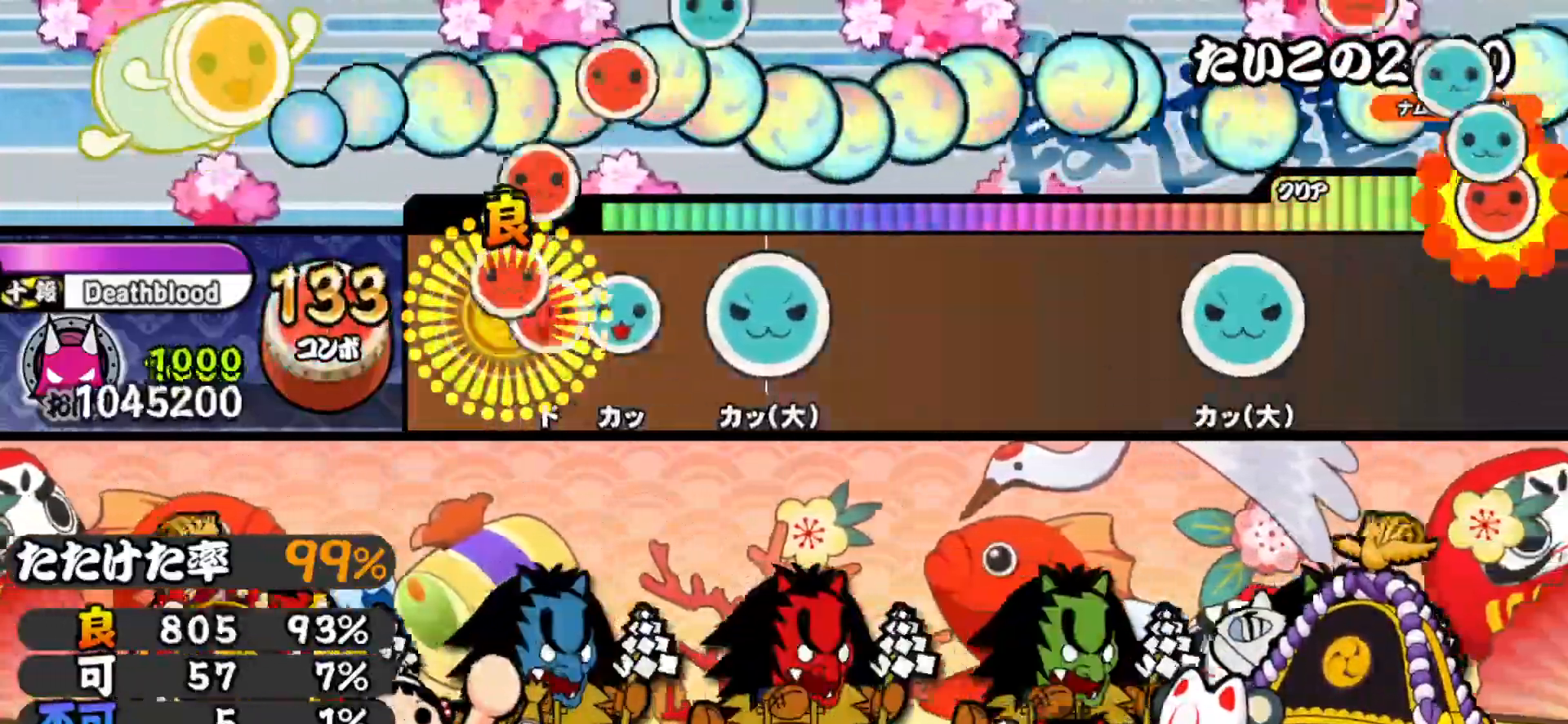
{"buttons": [], "right_stick": "center", "events": [[17, "DPAD_RIGHT", "up"], [67, "DPAD_RIGHT", "down"], [83, "SQUARE", "up"], [133, "TRIANGLE", "down"], [150, "DPAD_RIGHT", "up"], [250, "DPAD_UP", "down"], [250, "TRIANGLE", "up"], [383, "DPAD_UP", "up"]]}
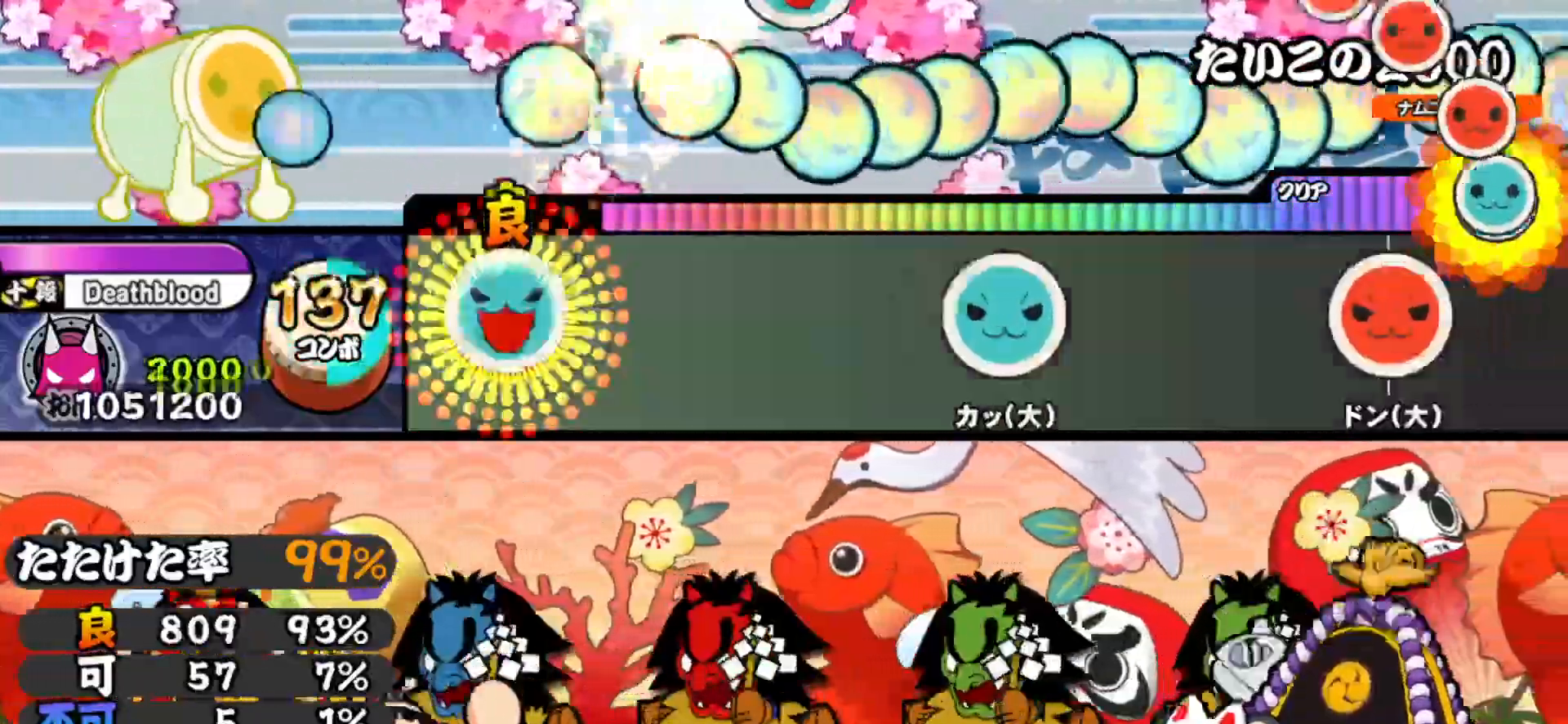
{"buttons": [], "right_stick": "center", "events": [[17, "TRIANGLE", "down"], [183, "TRIANGLE", "up"], [300, "DPAD_UP", "down"], [400, "DPAD_UP", "up"]]}
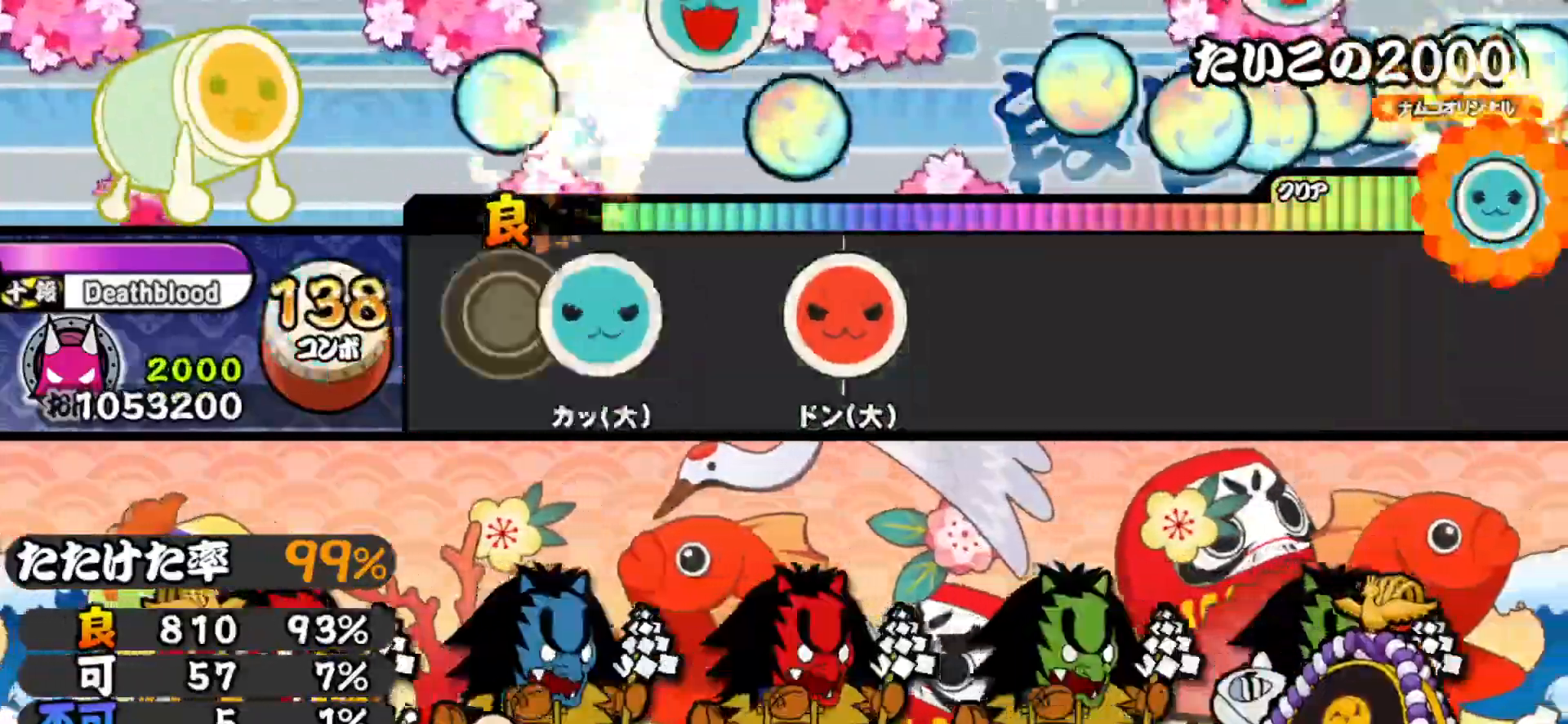
{"buttons": ["DPAD_RIGHT"], "right_stick": "center", "events": [[83, "TRIANGLE", "down"], [150, "TRIANGLE", "up"], [350, "DPAD_RIGHT", "down"], [350, "SQUARE", "down"], [500, "SQUARE", "up"]]}
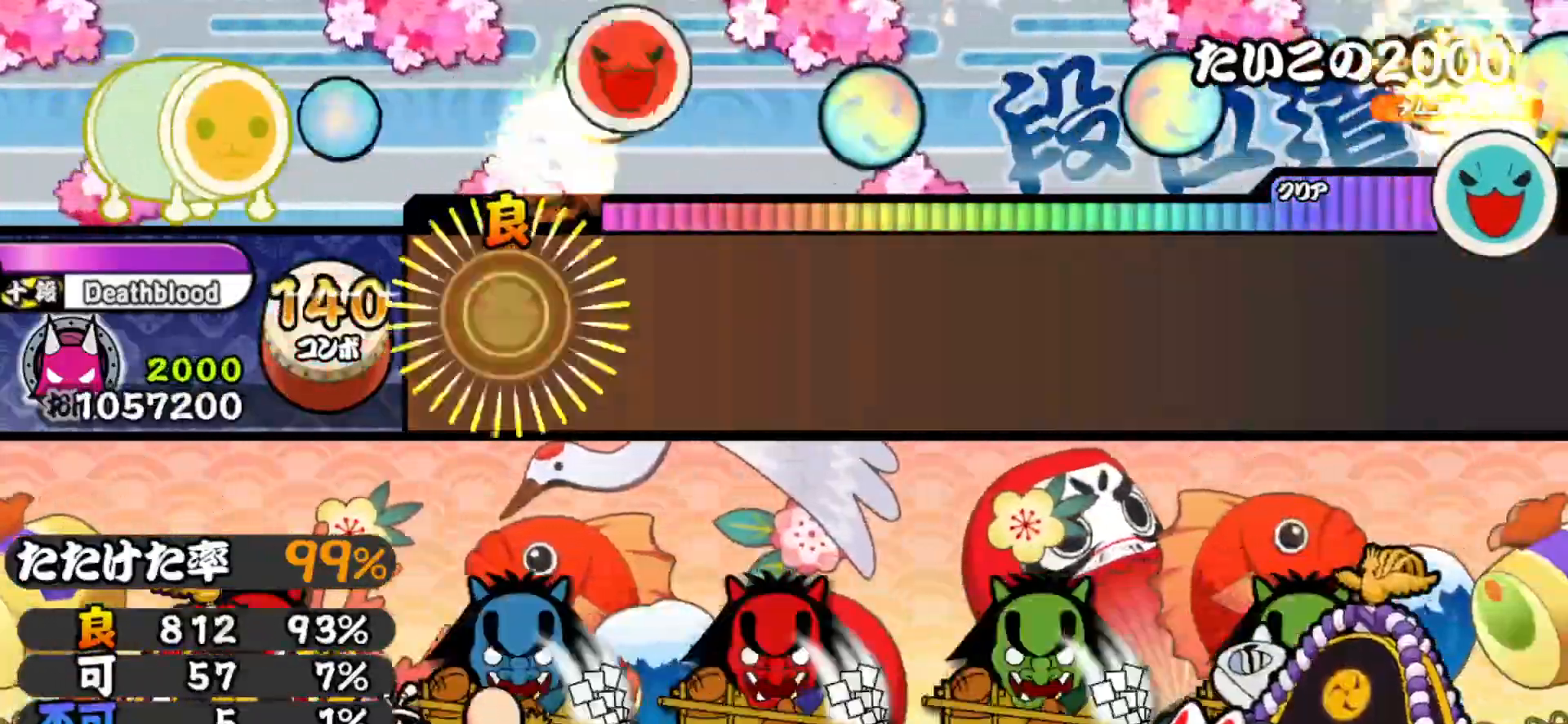
{"buttons": [], "right_stick": "center", "events": [[33, "DPAD_RIGHT", "up"]]}
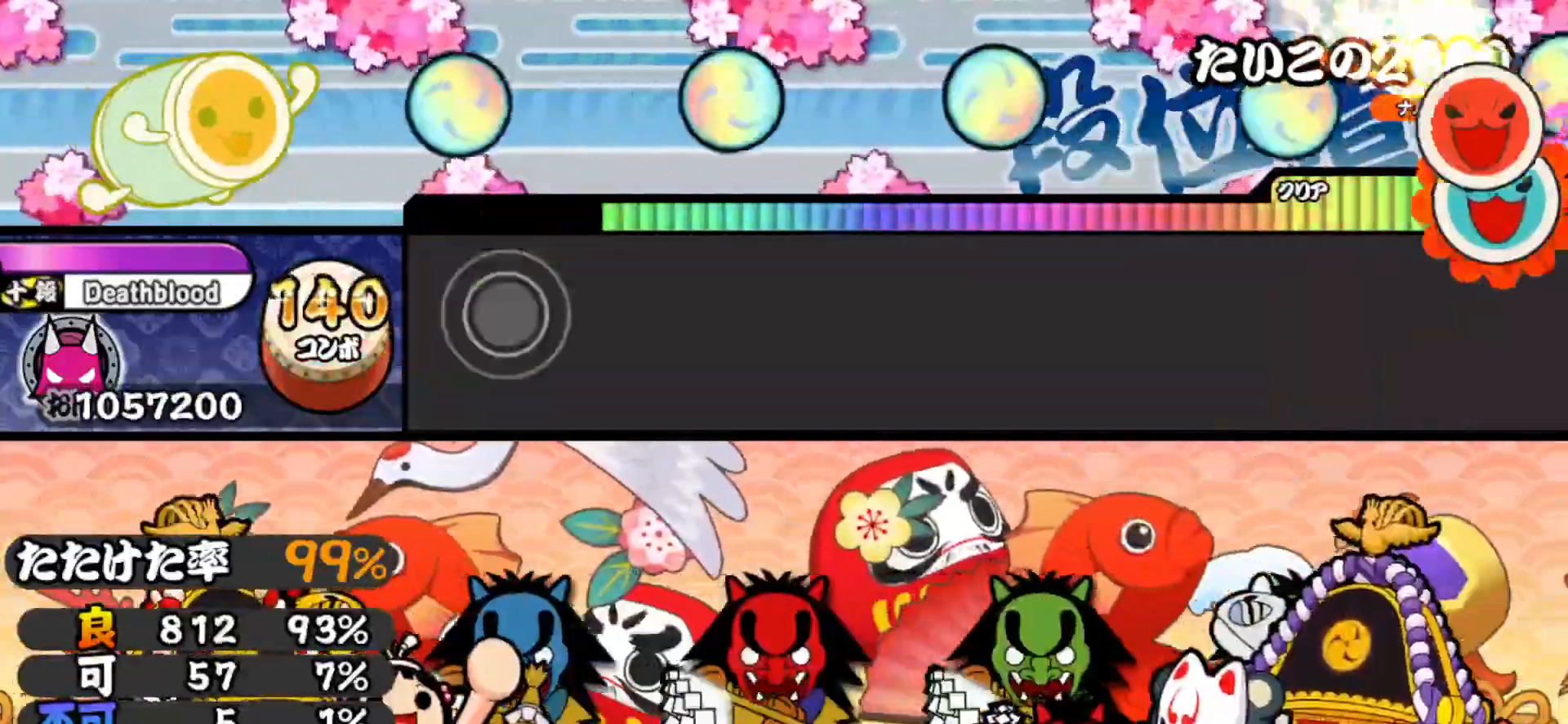
{"buttons": [], "right_stick": "center", "events": []}
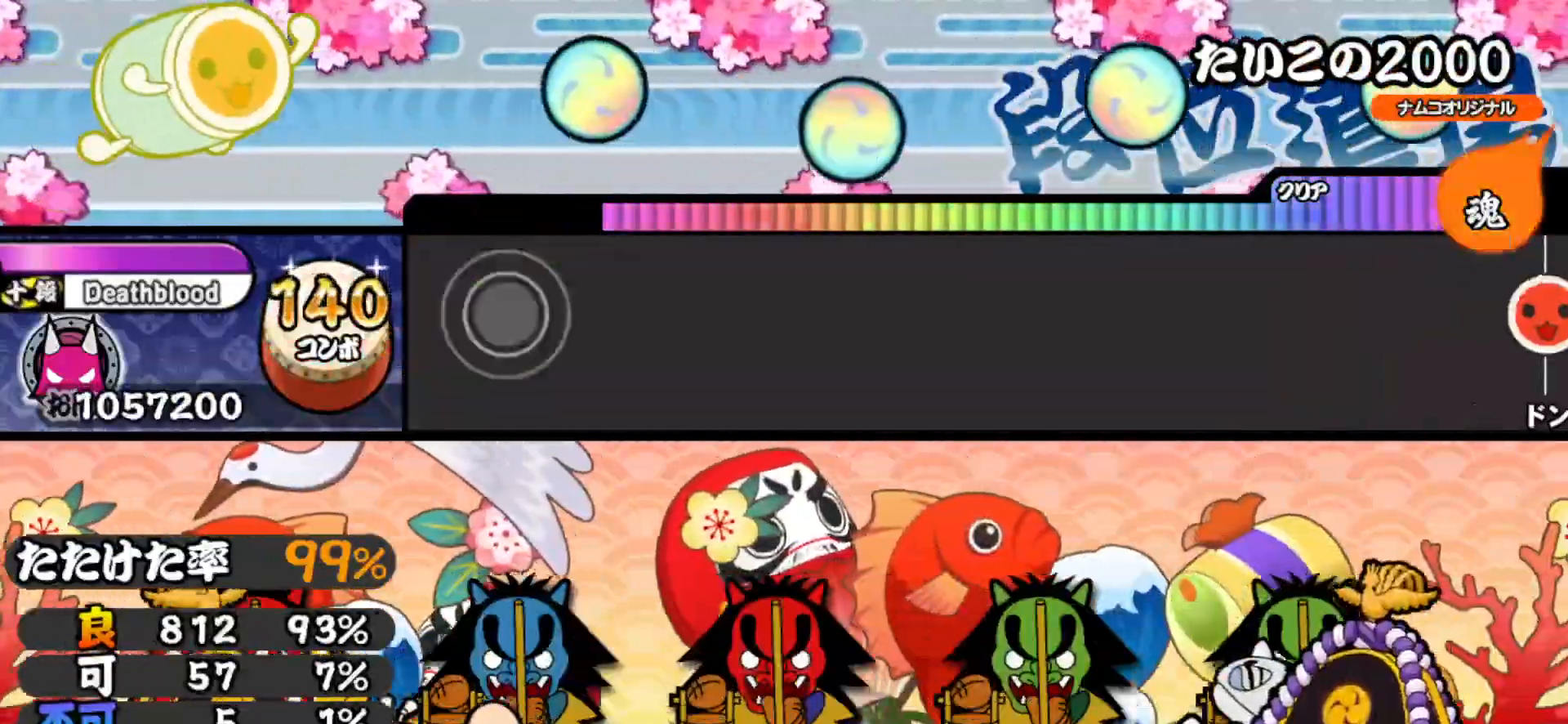
{"buttons": [], "right_stick": "center", "events": []}
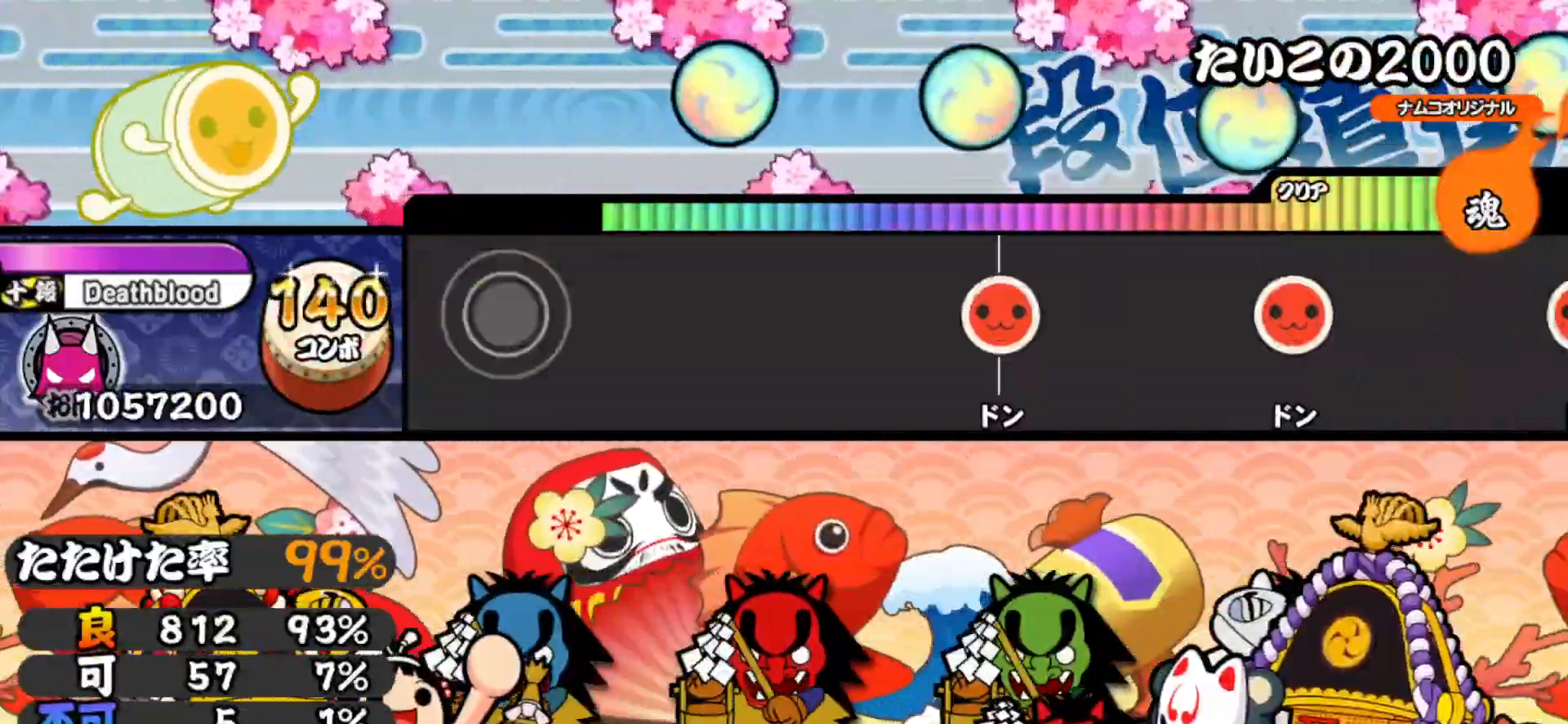
{"buttons": ["SQUARE"], "right_stick": "center", "events": [[467, "SQUARE", "down"]]}
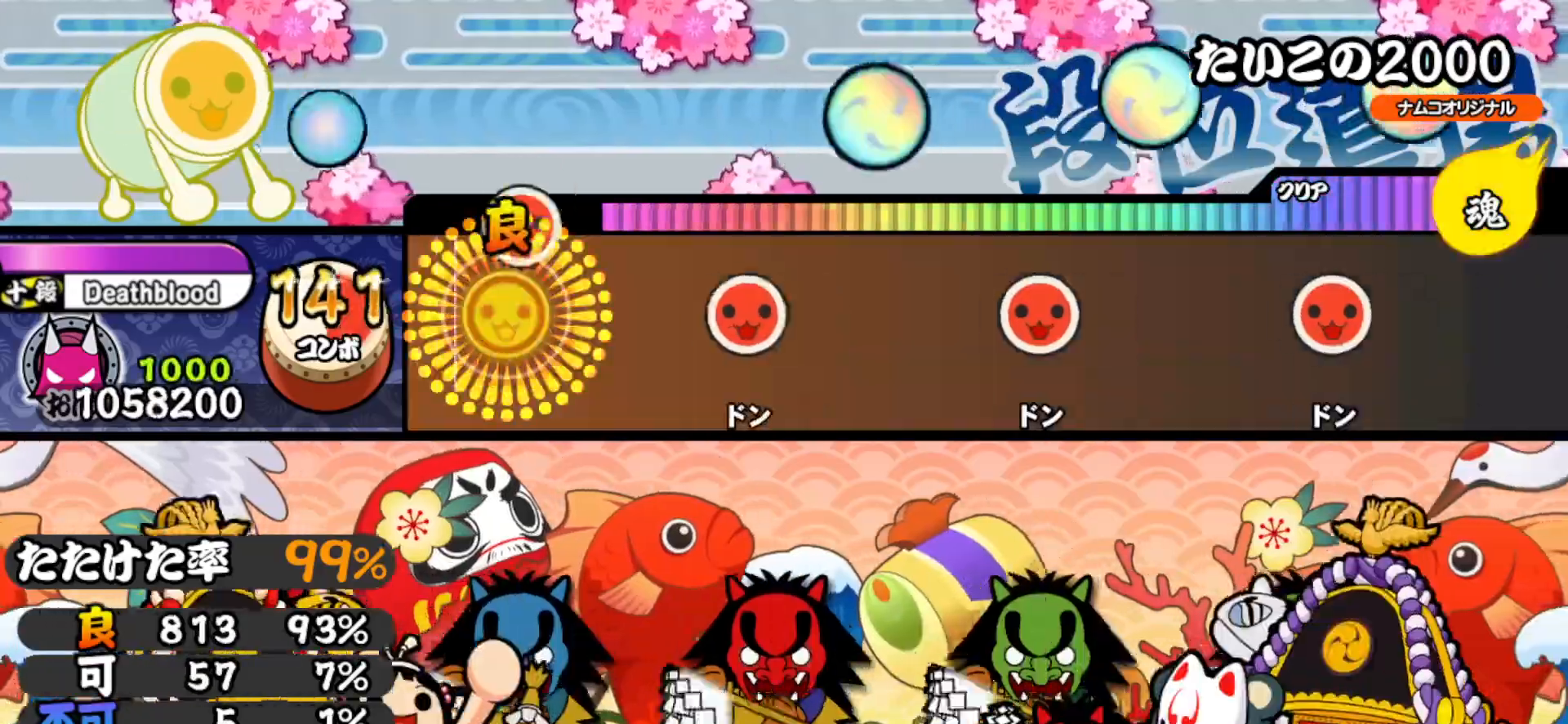
{"buttons": ["SQUARE"], "right_stick": "center", "events": [[67, "SQUARE", "up"], [250, "SQUARE", "down"], [350, "SQUARE", "up"], [500, "SQUARE", "down"]]}
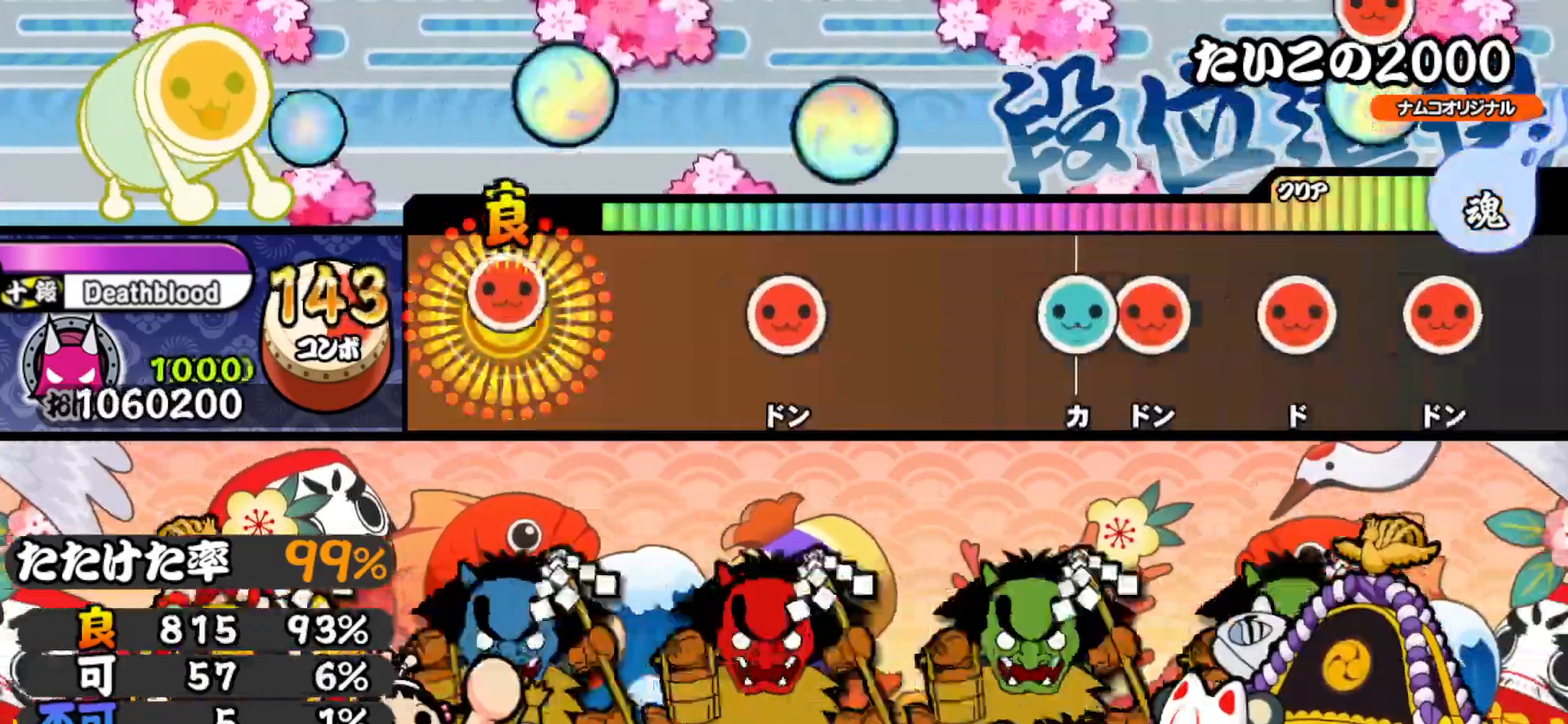
{"buttons": [], "right_stick": "center", "events": [[100, "SQUARE", "up"], [283, "SQUARE", "down"], [350, "SQUARE", "up"]]}
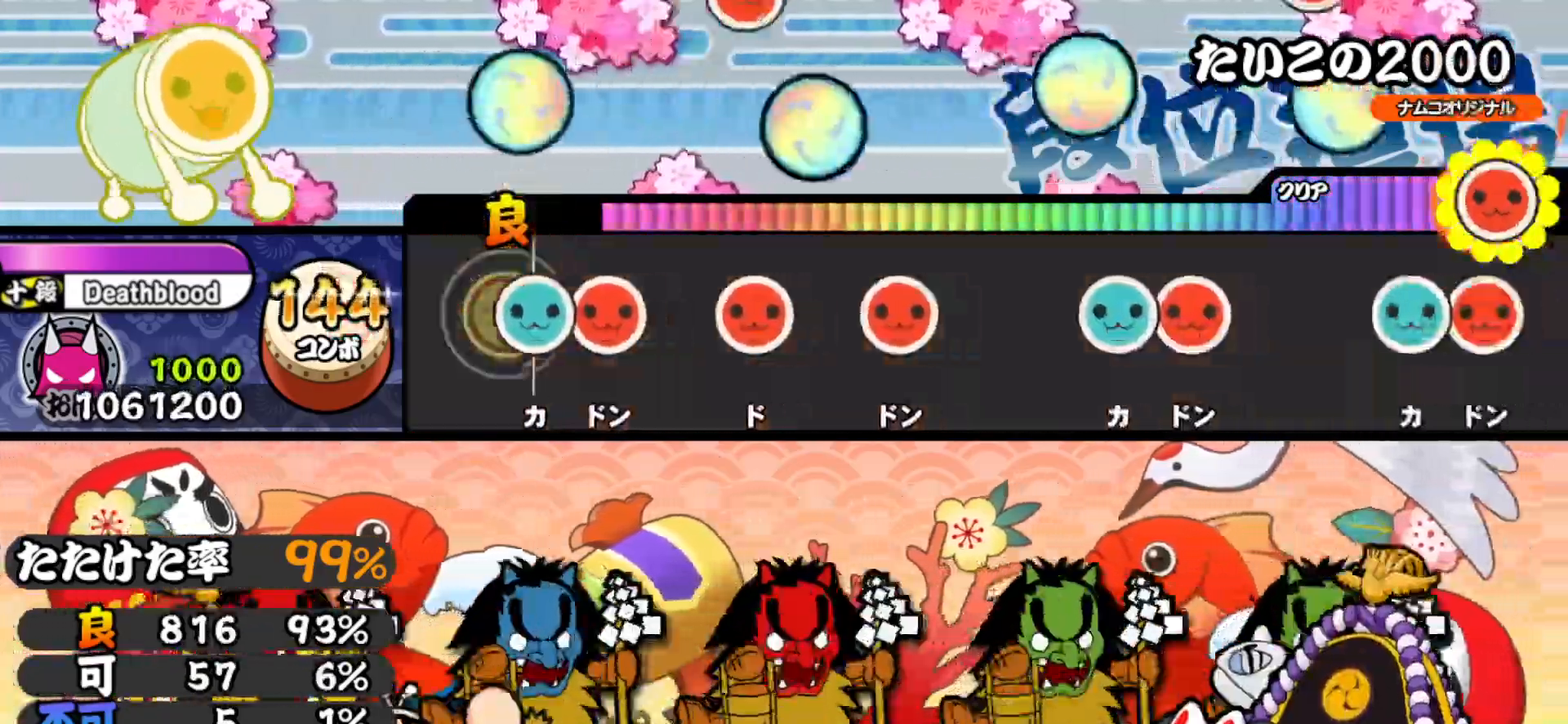
{"buttons": ["DPAD_RIGHT"], "right_stick": "center", "events": [[33, "TRIANGLE", "down"], [100, "DPAD_RIGHT", "down"], [117, "TRIANGLE", "up"], [233, "DPAD_RIGHT", "up"], [250, "SQUARE", "down"], [333, "SQUARE", "up"], [367, "DPAD_RIGHT", "down"]]}
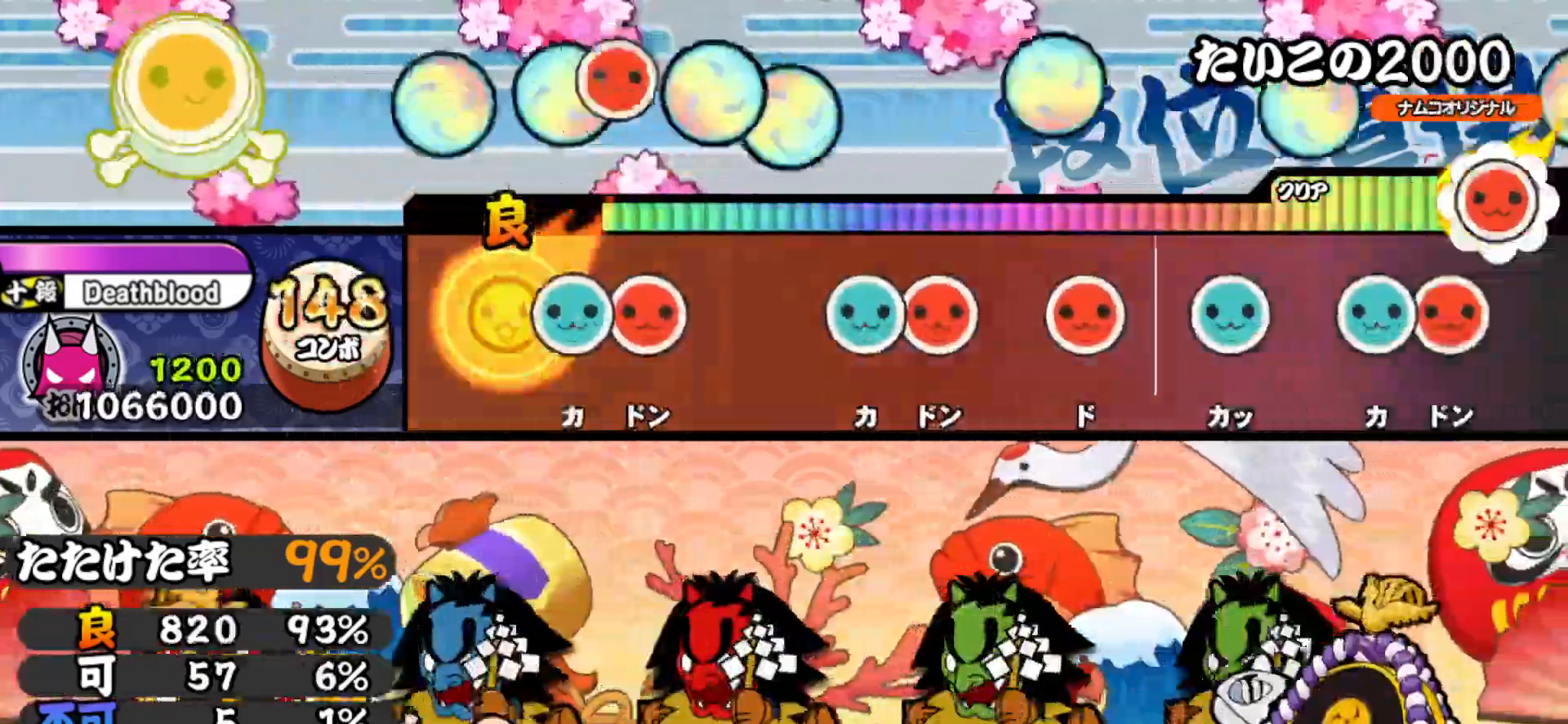
{"buttons": ["DPAD_RIGHT"], "right_stick": "center", "events": [[17, "DPAD_RIGHT", "up"], [83, "TRIANGLE", "down"], [150, "DPAD_RIGHT", "down"], [150, "TRIANGLE", "up"], [283, "DPAD_RIGHT", "up"], [350, "TRIANGLE", "down"], [417, "DPAD_RIGHT", "down"], [433, "TRIANGLE", "up"]]}
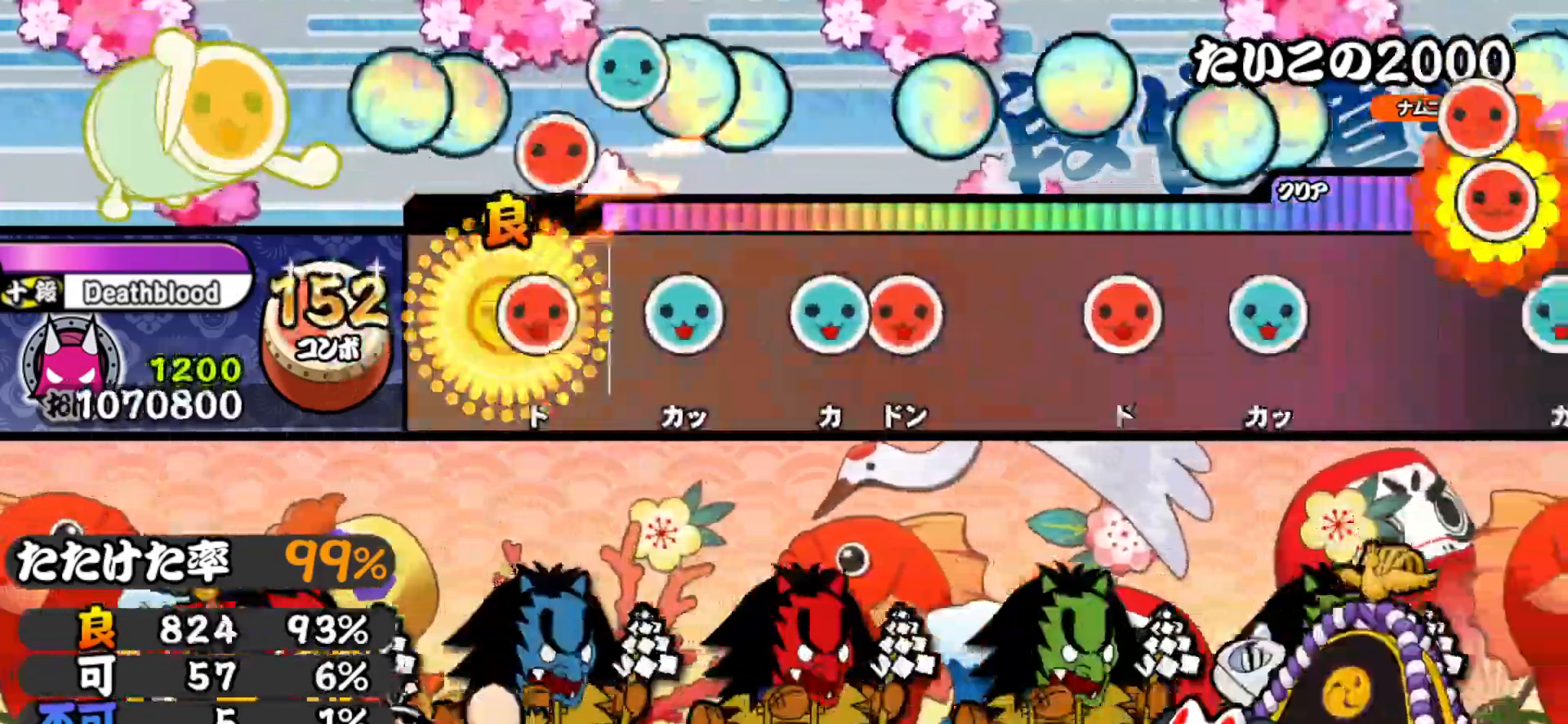
{"buttons": ["DPAD_RIGHT"], "right_stick": "center", "events": [[33, "DPAD_RIGHT", "up"], [50, "SQUARE", "down"], [167, "SQUARE", "up"], [183, "DPAD_UP", "down"], [283, "DPAD_UP", "up"], [333, "TRIANGLE", "down"], [383, "DPAD_RIGHT", "down"], [400, "TRIANGLE", "up"]]}
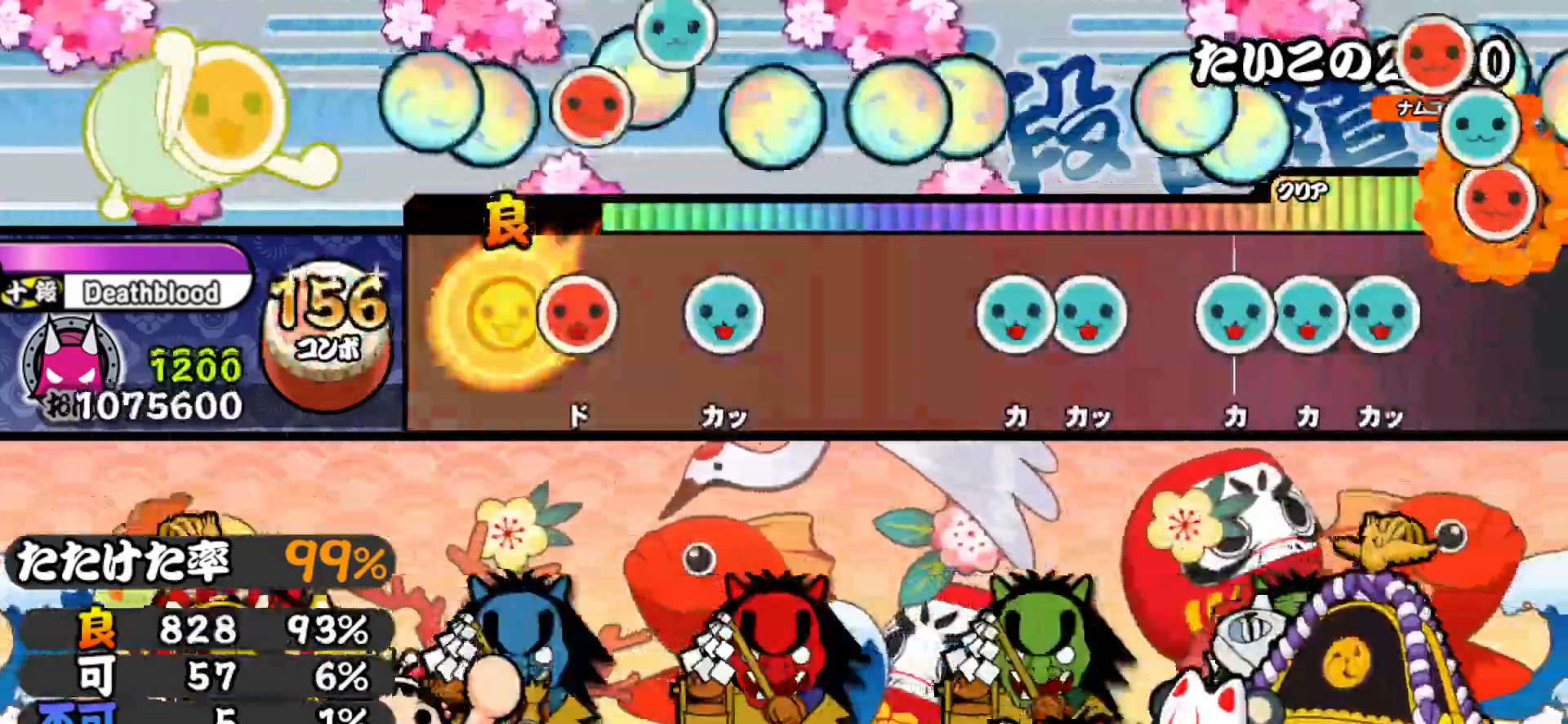
{"buttons": ["TRIANGLE"], "right_stick": "center", "events": [[17, "DPAD_RIGHT", "up"], [100, "SQUARE", "down"], [217, "DPAD_UP", "down"], [233, "SQUARE", "up"], [367, "DPAD_UP", "up"], [483, "TRIANGLE", "down"]]}
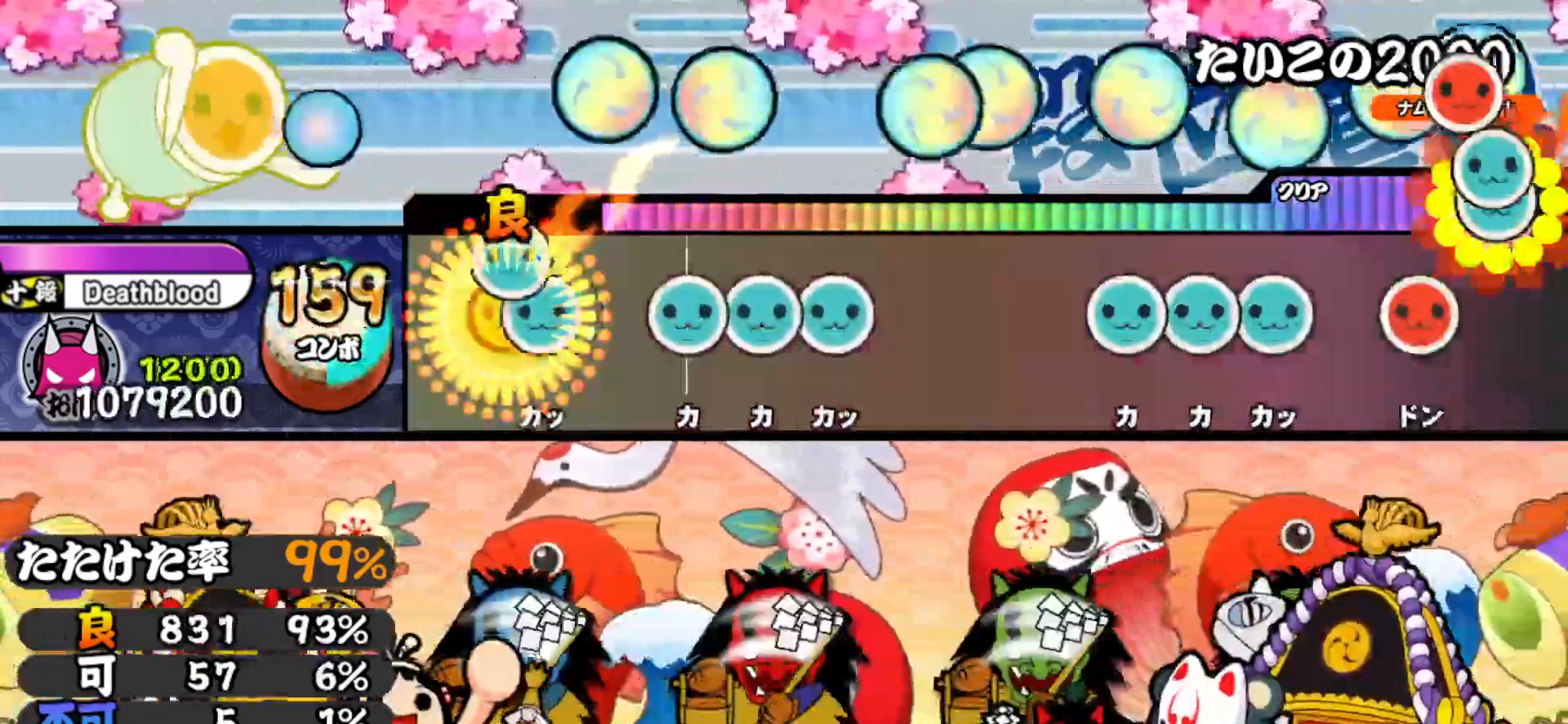
{"buttons": [], "right_stick": "center", "events": [[50, "DPAD_UP", "down"], [50, "TRIANGLE", "up"], [150, "DPAD_UP", "up"], [200, "TRIANGLE", "down"], [267, "DPAD_UP", "down"], [267, "TRIANGLE", "up"], [317, "TRIANGLE", "down"], [350, "DPAD_UP", "up"], [433, "TRIANGLE", "up"]]}
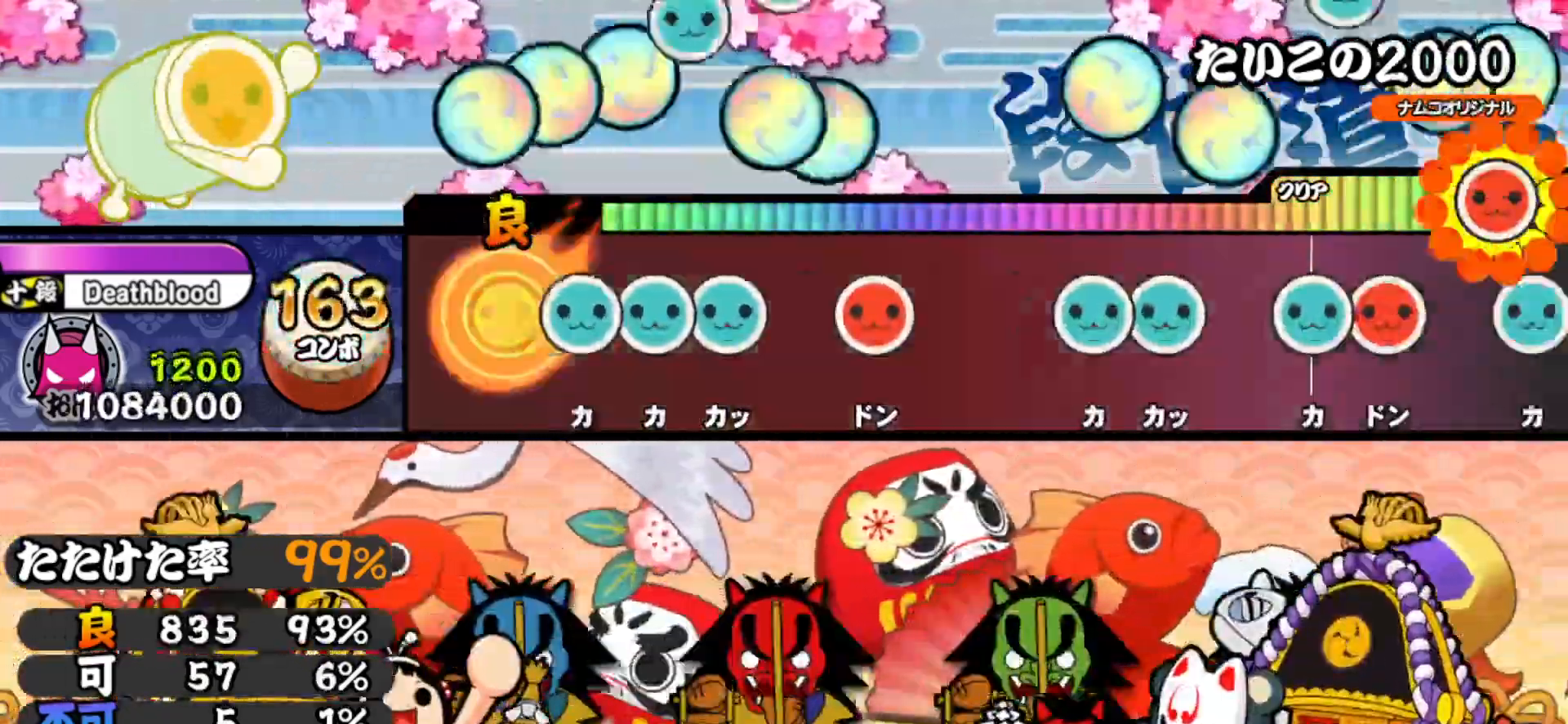
{"buttons": [], "right_stick": "center", "events": [[100, "TRIANGLE", "down"], [150, "DPAD_UP", "down"], [167, "TRIANGLE", "up"], [233, "DPAD_UP", "up"], [233, "TRIANGLE", "down"], [333, "TRIANGLE", "up"], [383, "DPAD_RIGHT", "down"], [500, "DPAD_RIGHT", "up"]]}
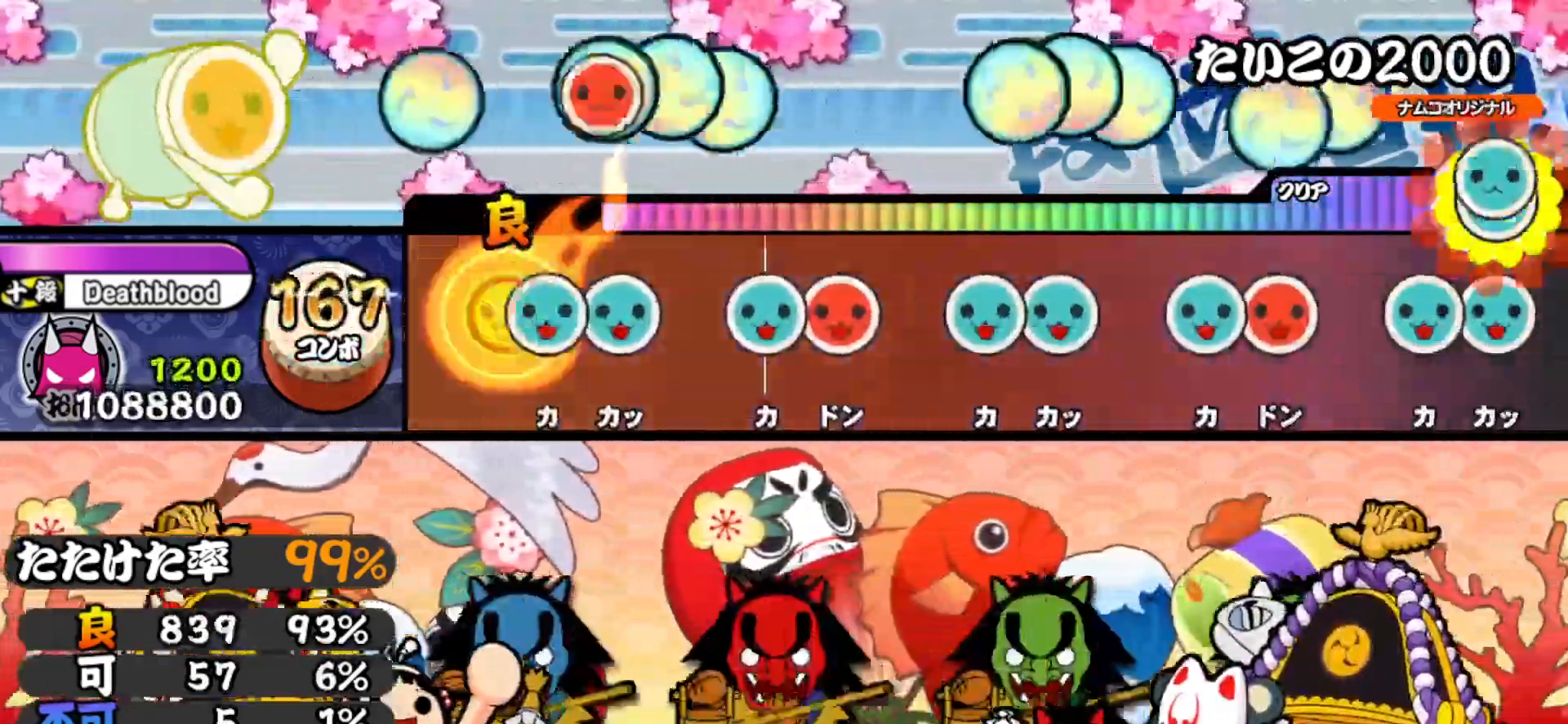
{"buttons": ["TRIANGLE", "DPAD_UP"], "right_stick": "center", "events": [[50, "TRIANGLE", "down"], [117, "DPAD_UP", "down"], [117, "TRIANGLE", "up"], [200, "DPAD_UP", "up"], [250, "TRIANGLE", "down"], [317, "DPAD_RIGHT", "down"], [317, "TRIANGLE", "up"], [400, "DPAD_RIGHT", "up"], [467, "TRIANGLE", "down"], [500, "DPAD_UP", "down"]]}
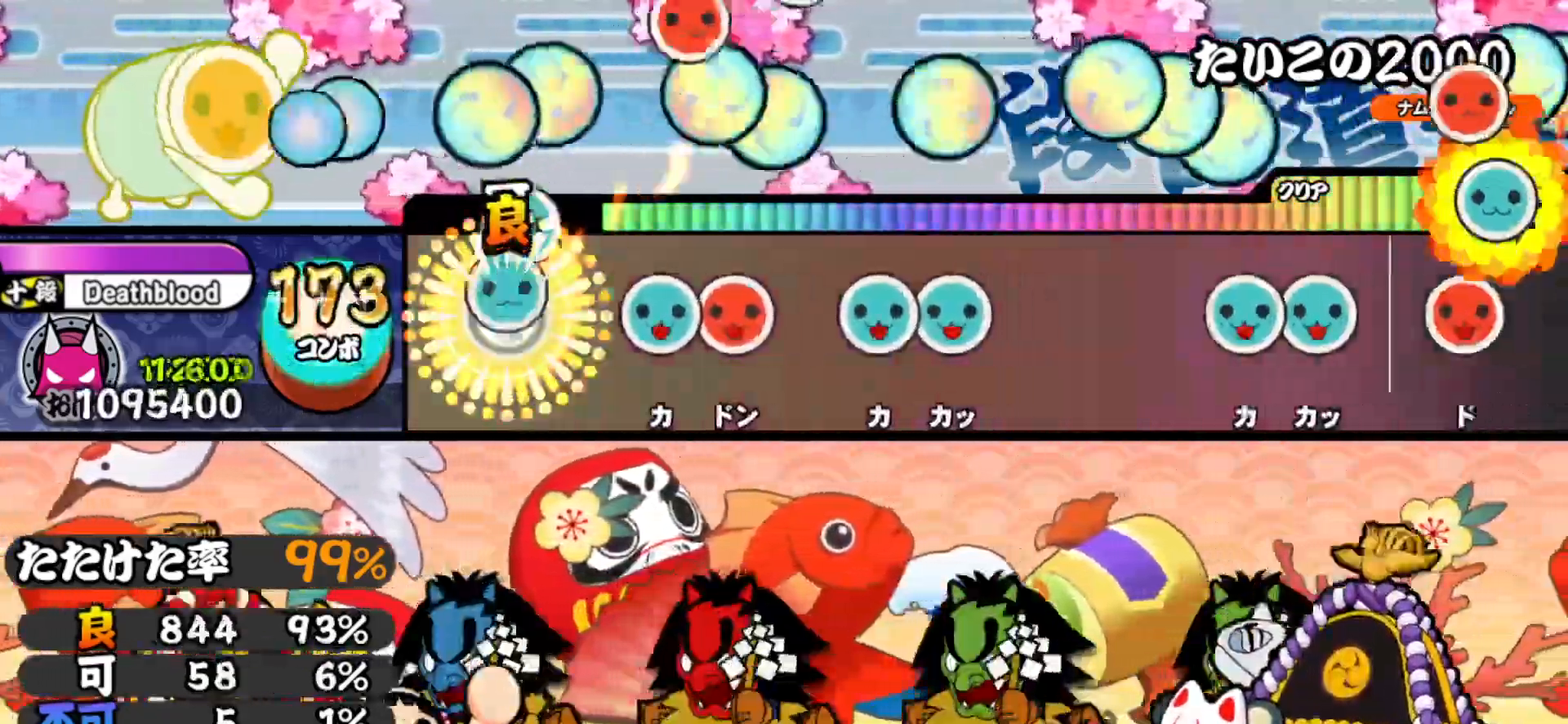
{"buttons": ["DPAD_UP"], "right_stick": "center", "events": [[17, "TRIANGLE", "up"], [117, "DPAD_UP", "up"], [183, "TRIANGLE", "down"], [250, "DPAD_RIGHT", "down"], [250, "TRIANGLE", "up"], [350, "DPAD_RIGHT", "up"], [383, "TRIANGLE", "down"], [433, "DPAD_UP", "down"], [450, "TRIANGLE", "up"]]}
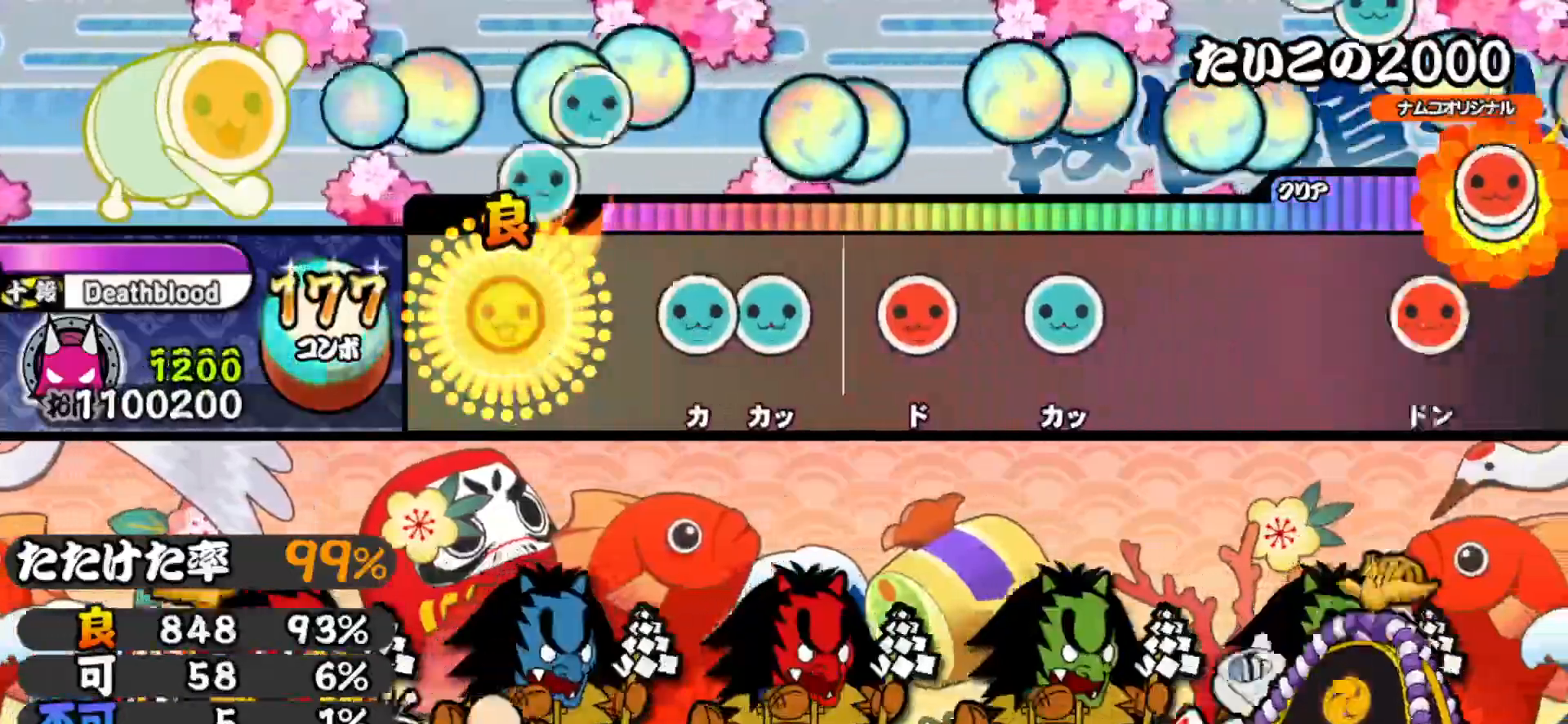
{"buttons": [], "right_stick": "center", "events": [[67, "DPAD_UP", "up"], [200, "TRIANGLE", "down"], [267, "DPAD_UP", "down"], [283, "TRIANGLE", "up"], [383, "DPAD_UP", "up"], [383, "SQUARE", "down"], [483, "SQUARE", "up"]]}
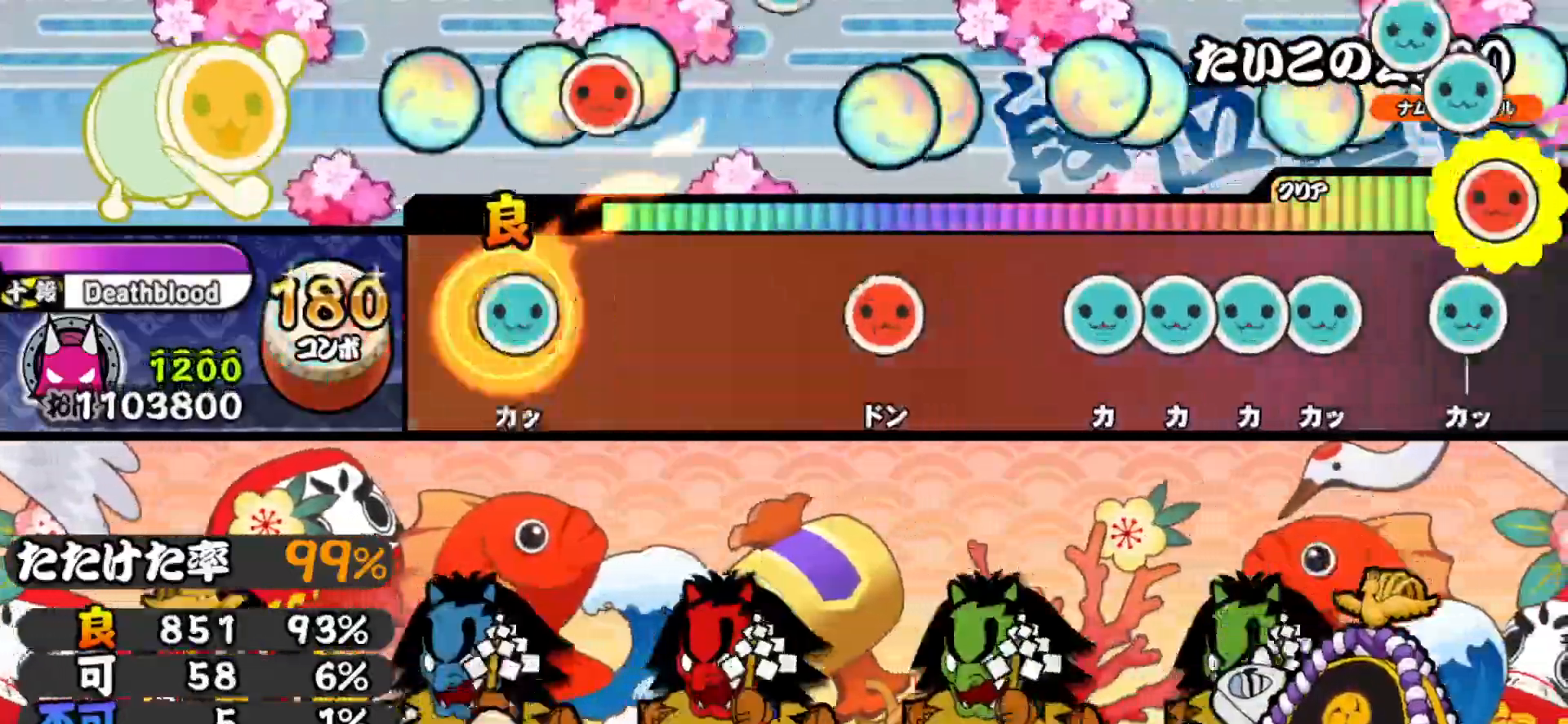
{"buttons": [], "right_stick": "center", "events": [[33, "DPAD_UP", "down"], [150, "DPAD_UP", "up"], [350, "SQUARE", "down"], [450, "SQUARE", "up"]]}